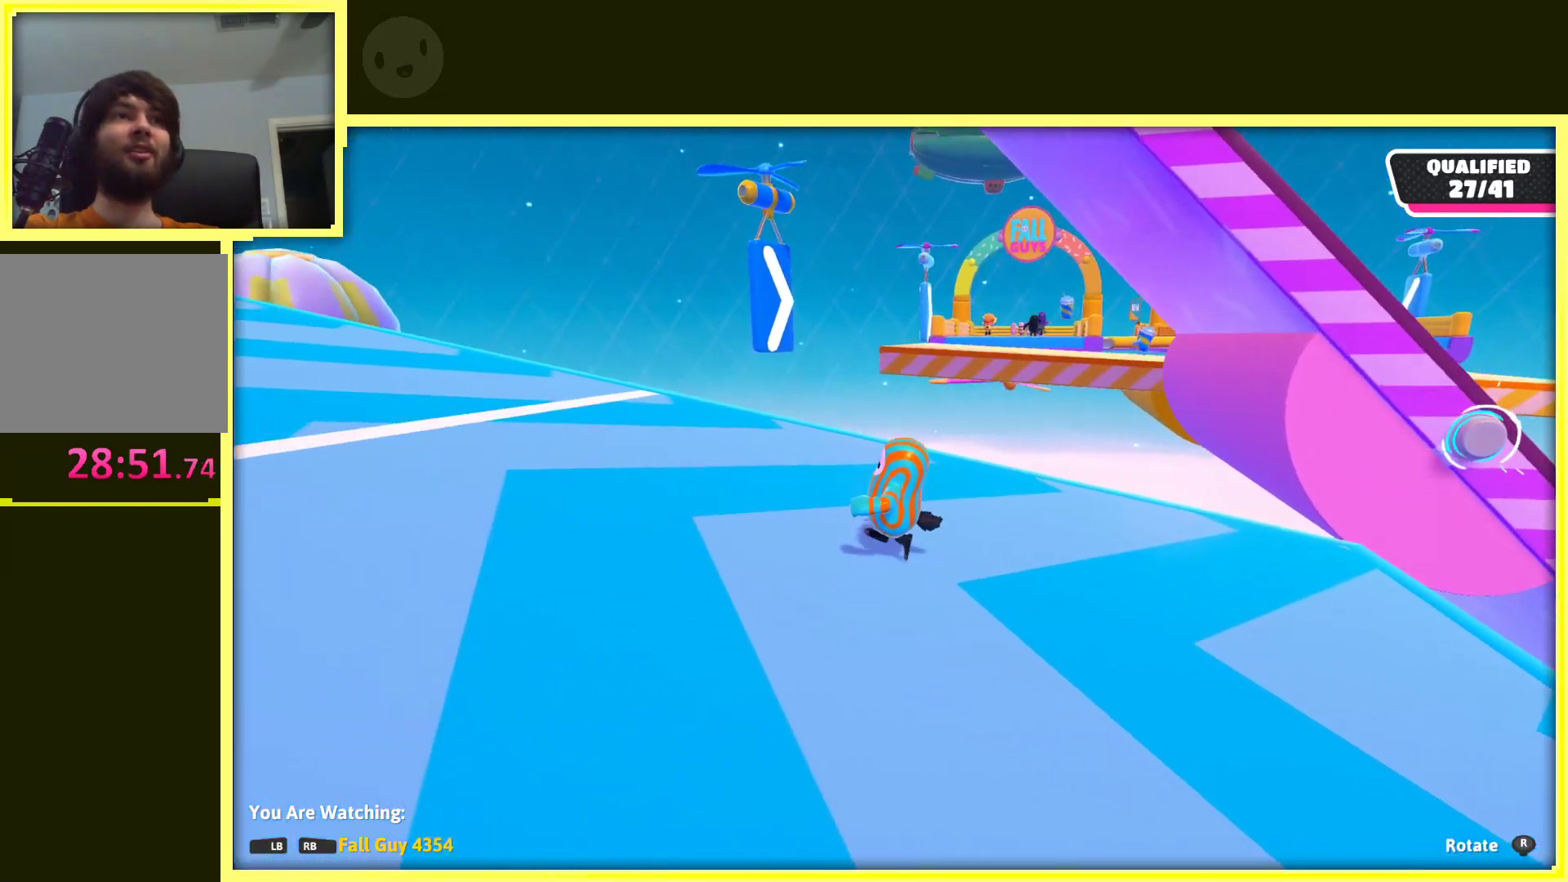
Gameplay with a controller (Xbox layout); each line is a JSON object with the inputs held at the frame after it. "events" lists button and stick changes between this image and that frame as [ms after this image, input, new state], when the widget could be followed in between. Not read: L3 R3.
{"buttons": [], "left_stick": "center", "right_stick": "center", "events": [[183, "right_stick", "right"], [400, "right_stick", "center"]]}
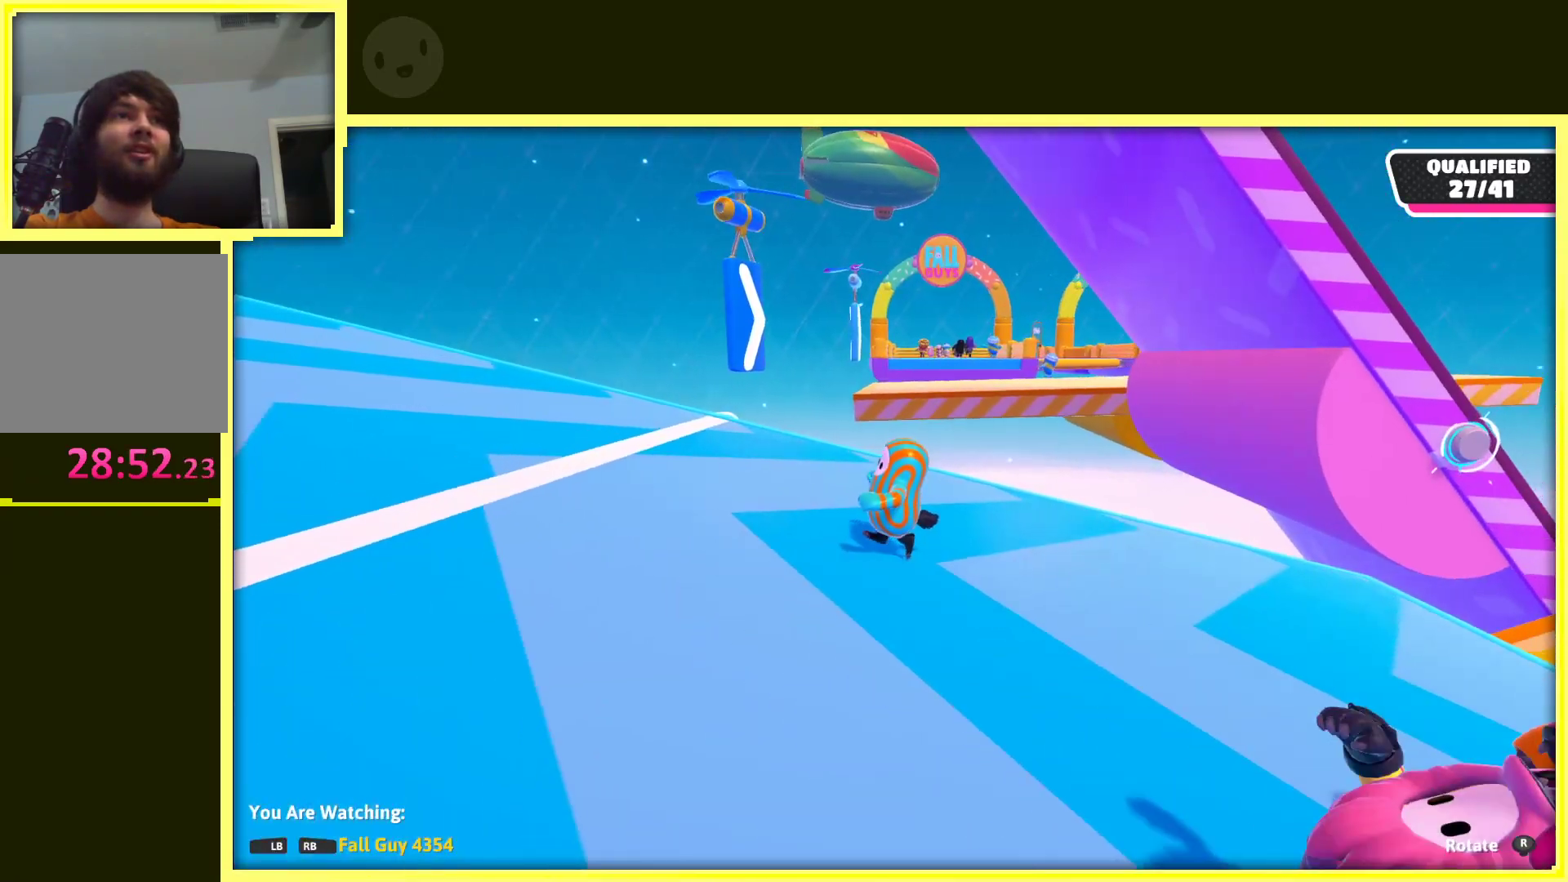
{"buttons": [], "left_stick": "center", "right_stick": "right", "events": [[367, "right_stick", "right"]]}
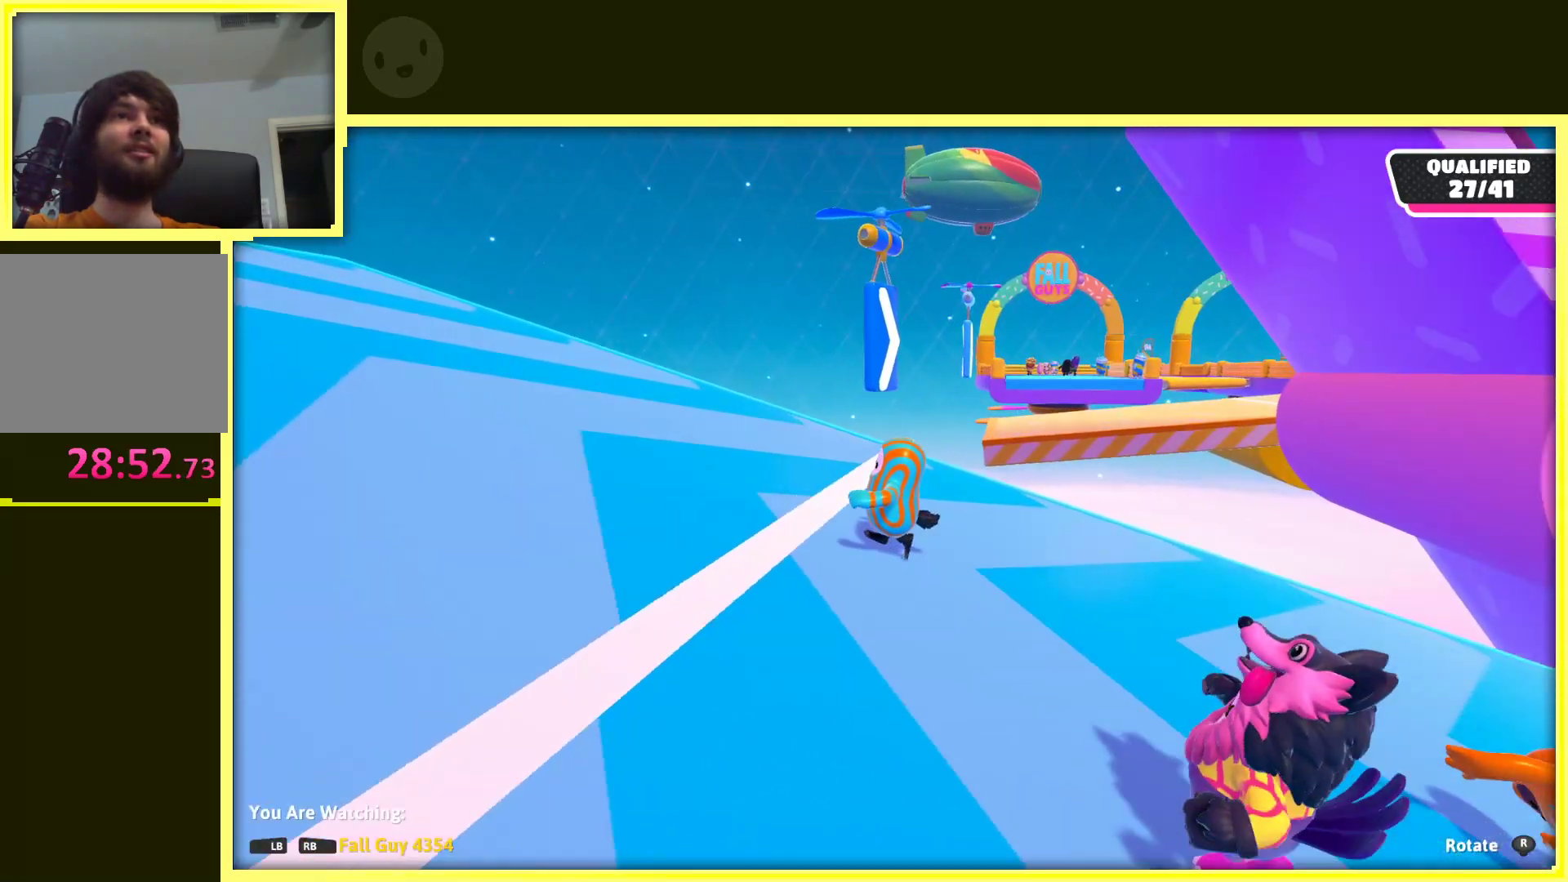
{"buttons": [], "left_stick": "center", "right_stick": "center", "events": [[83, "right_stick", "center"], [283, "right_stick", "right"], [500, "right_stick", "center"]]}
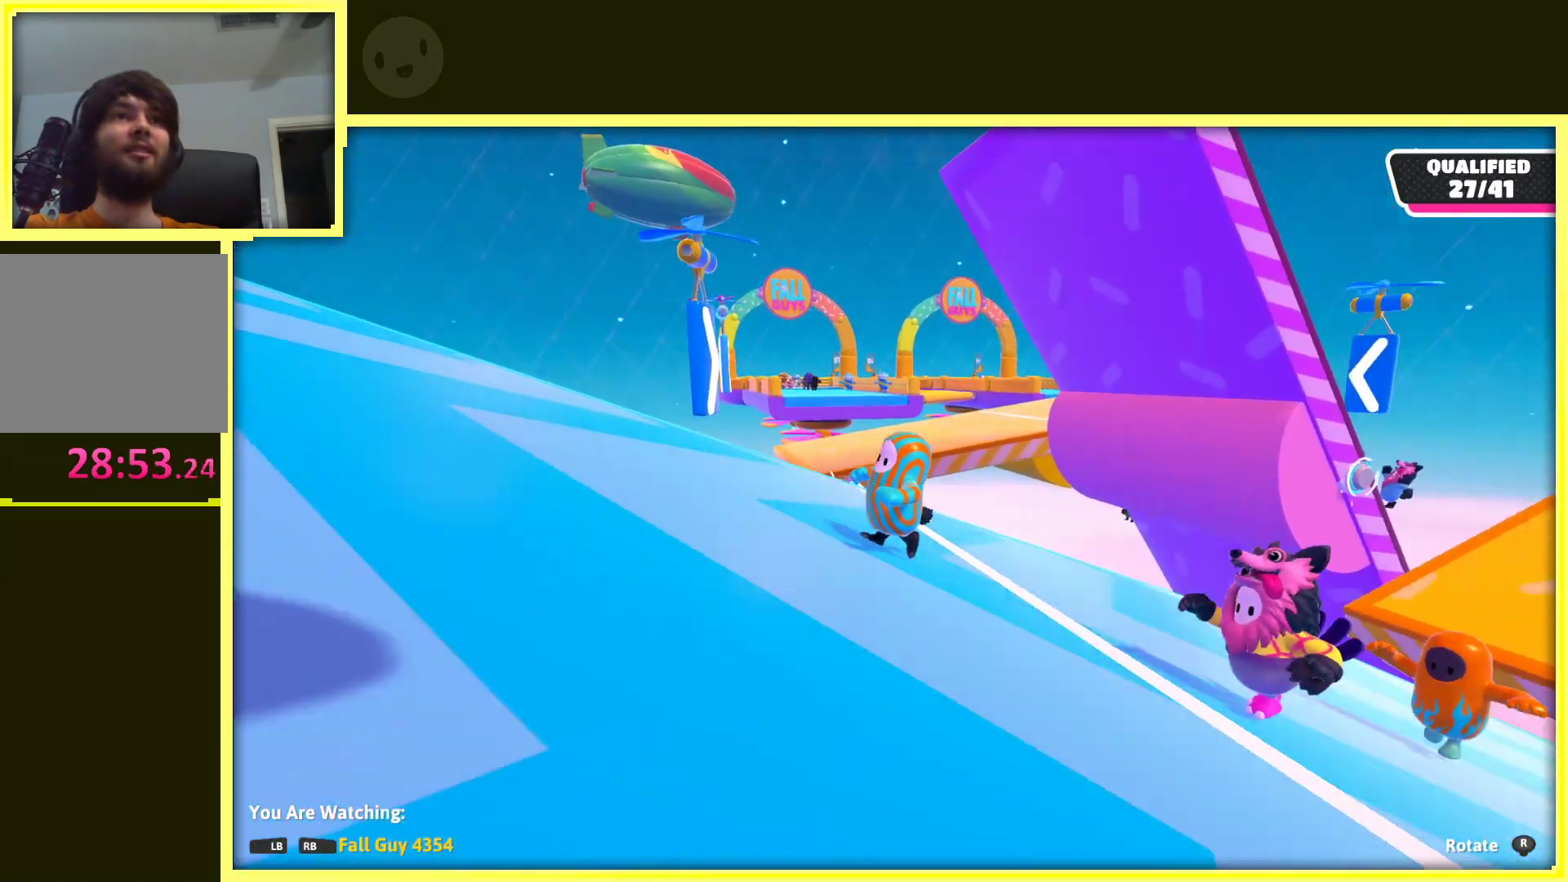
{"buttons": [], "left_stick": "center", "right_stick": "right", "events": [[483, "right_stick", "right"]]}
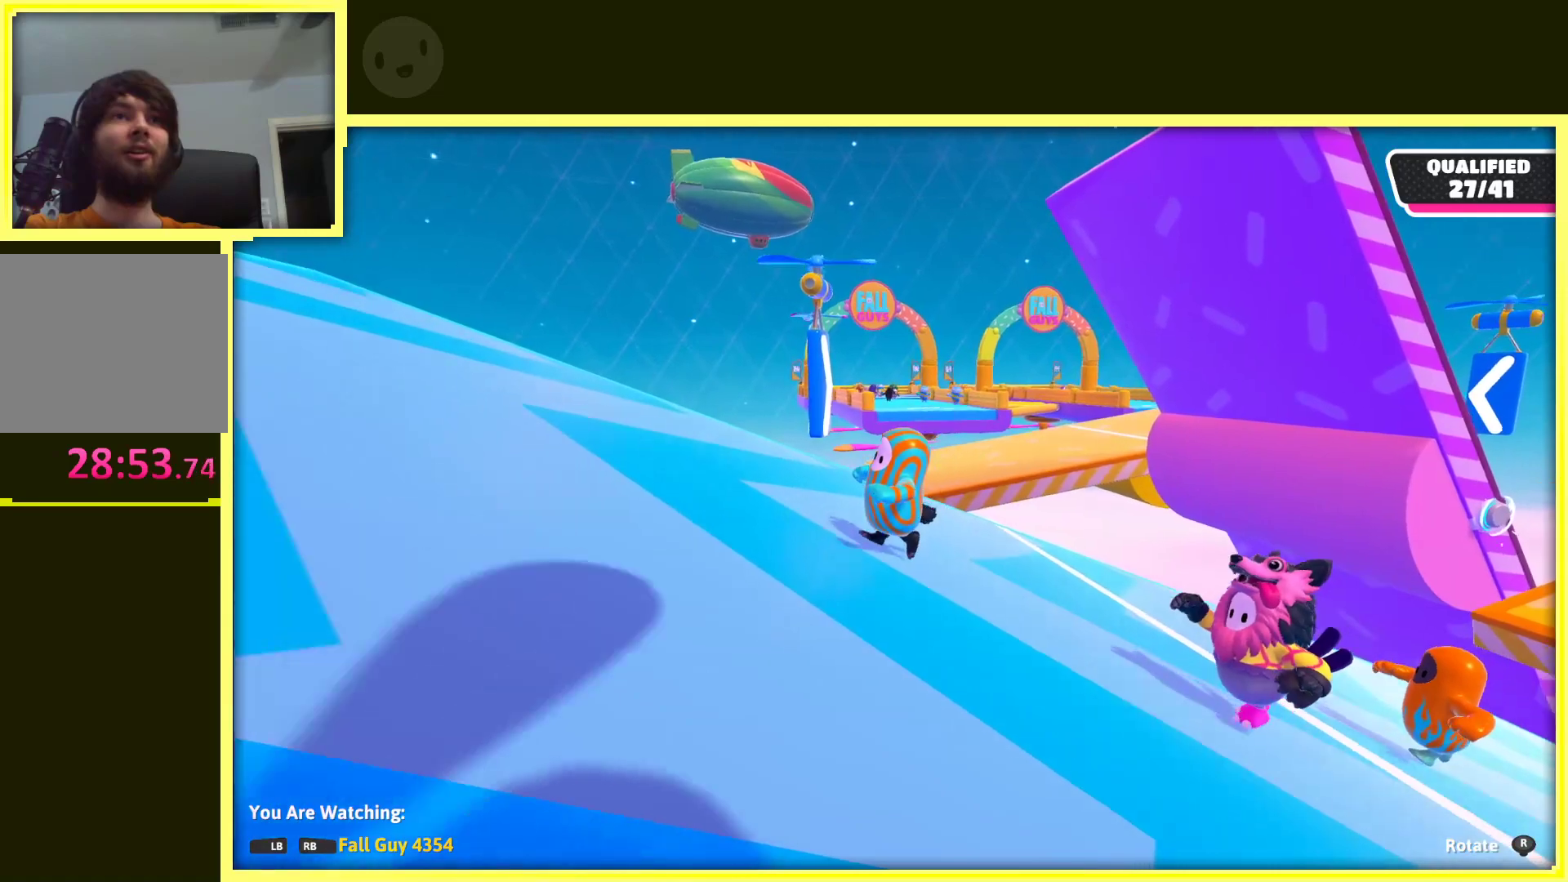
{"buttons": [], "left_stick": "center", "right_stick": "down", "events": [[200, "right_stick", "center"], [300, "right_stick", "down"]]}
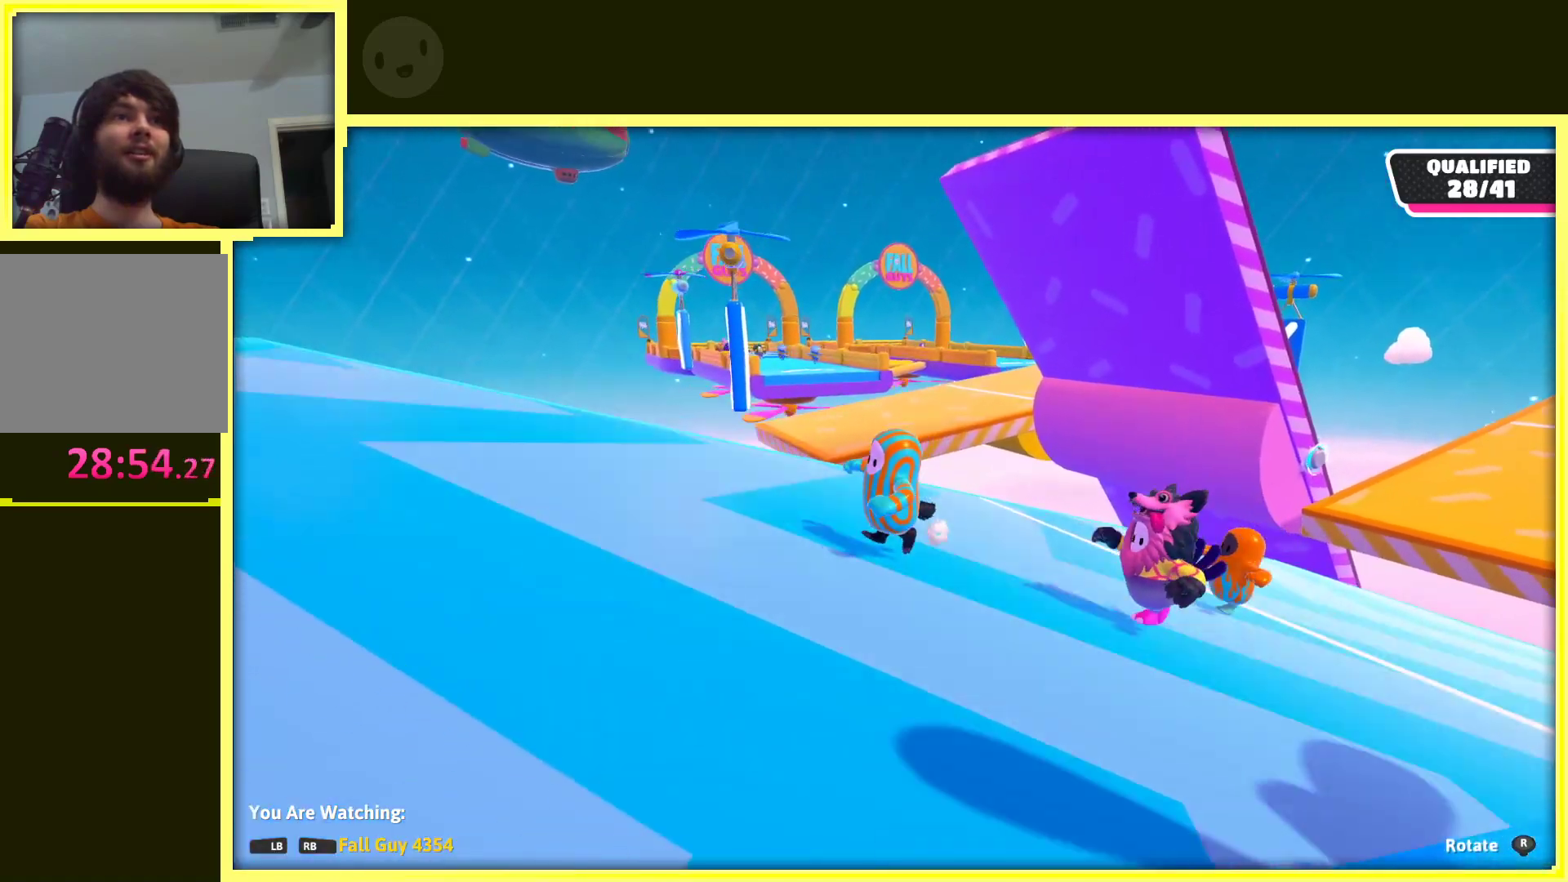
{"buttons": [], "left_stick": "center", "right_stick": "center", "events": [[167, "right_stick", "center"]]}
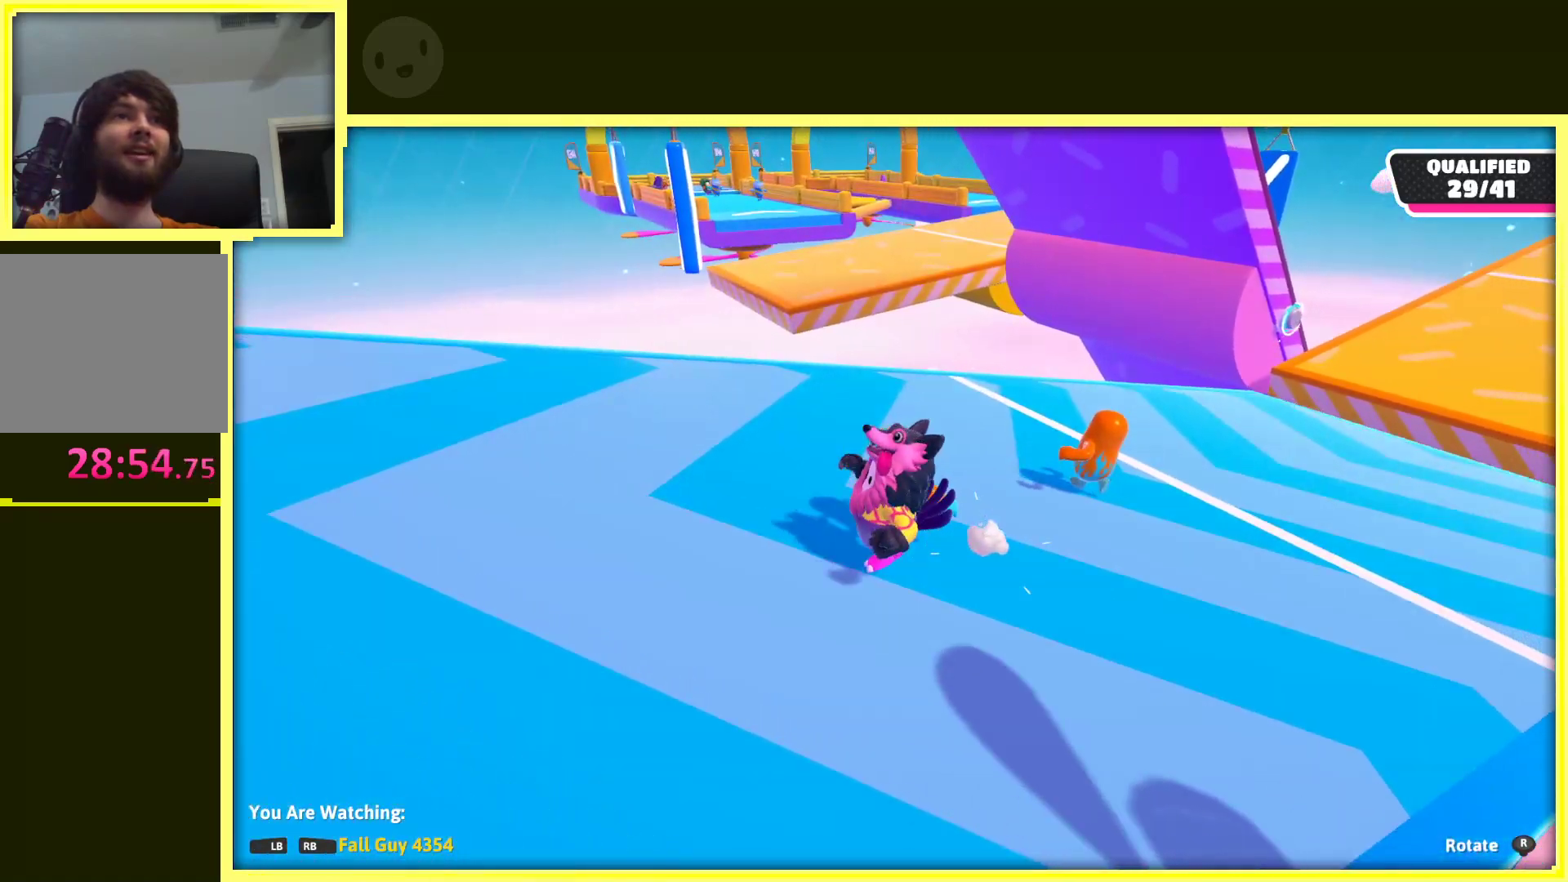
{"buttons": [], "left_stick": "center", "right_stick": "center", "events": []}
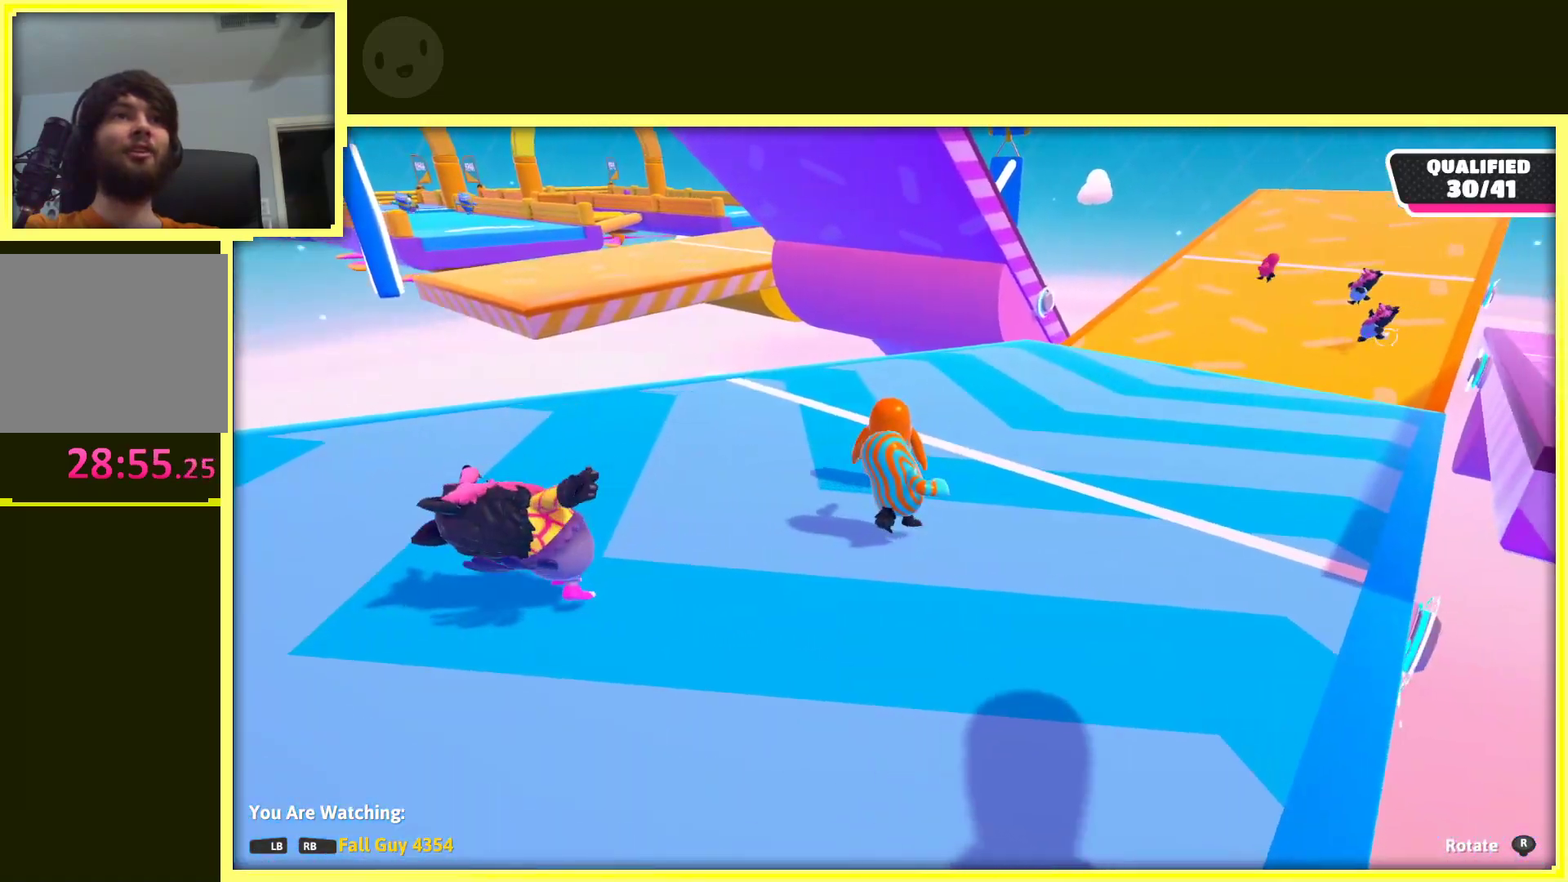
{"buttons": [], "left_stick": "center", "right_stick": "center", "events": []}
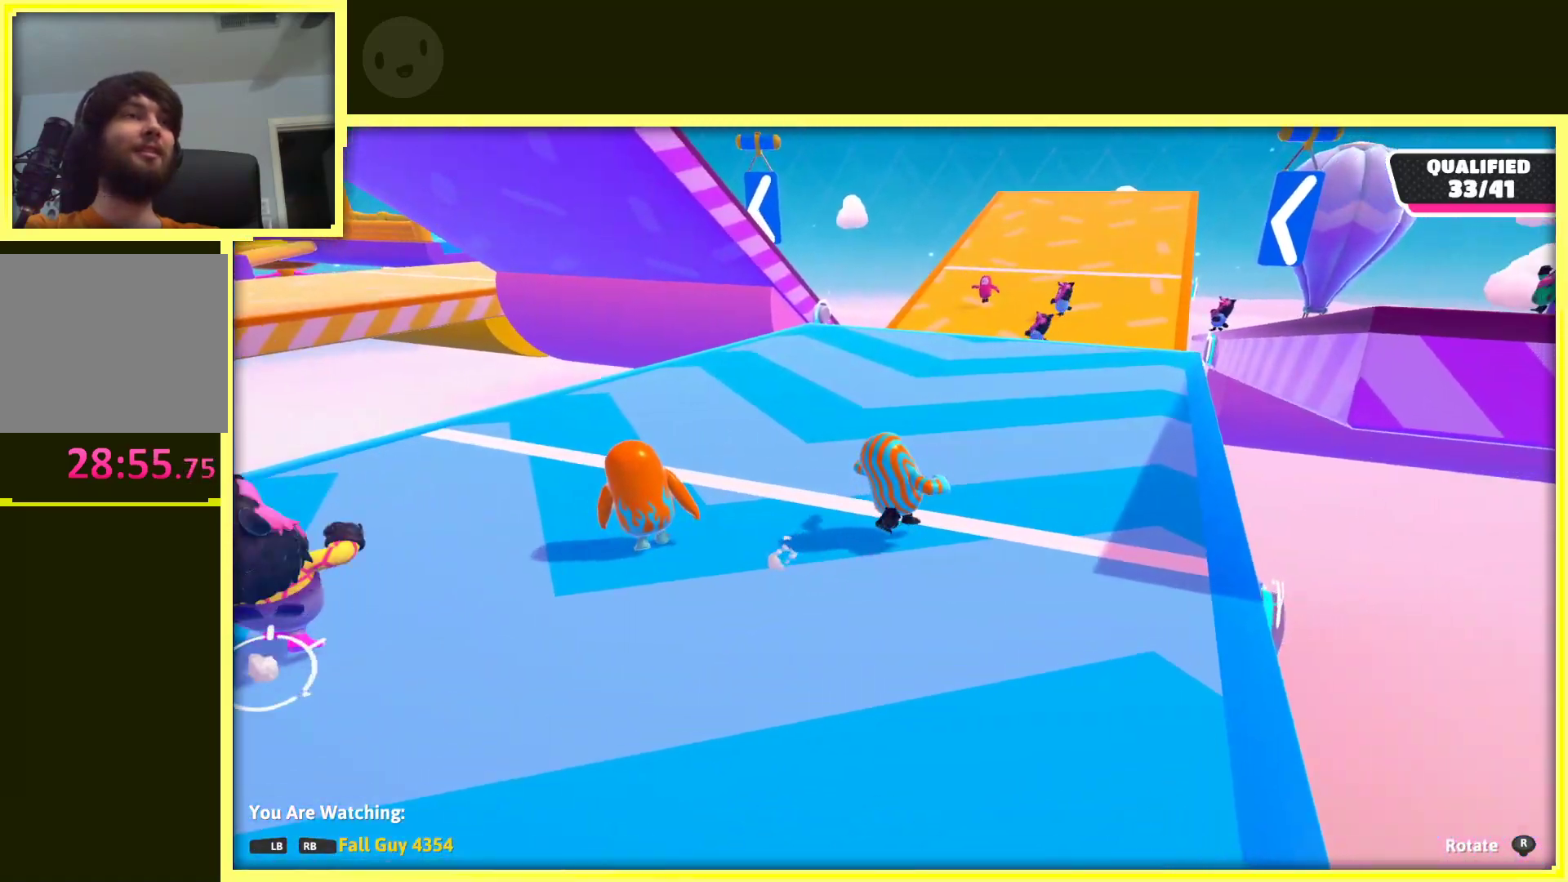
{"buttons": [], "left_stick": "center", "right_stick": "center", "events": []}
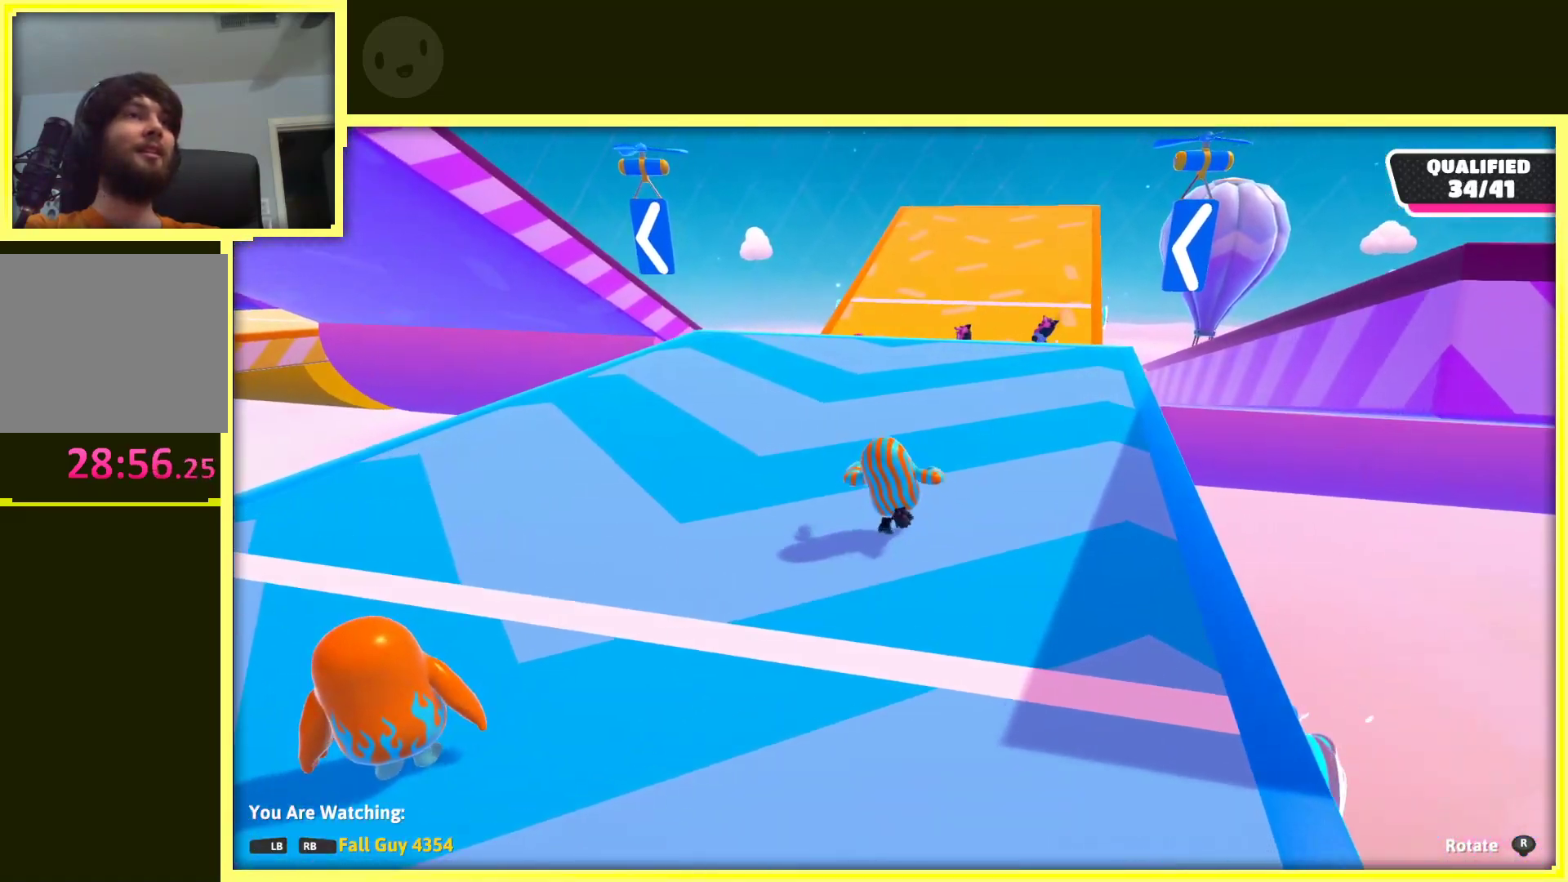
{"buttons": [], "left_stick": "center", "right_stick": "down-left", "events": [[467, "right_stick", "down-left"]]}
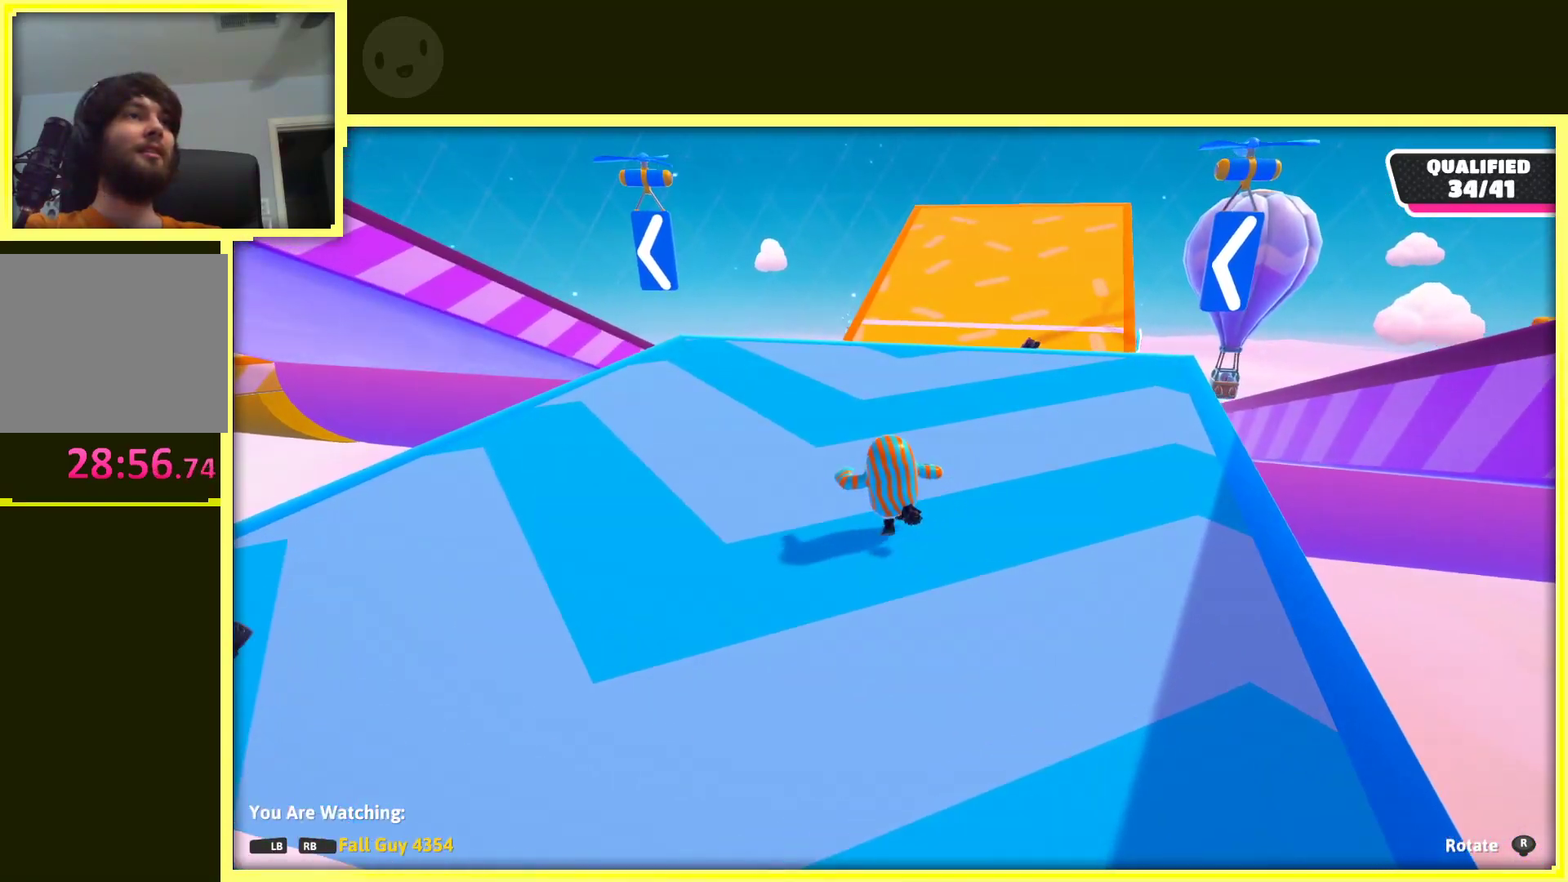
{"buttons": [], "left_stick": "center", "right_stick": "center", "events": [[300, "right_stick", "center"]]}
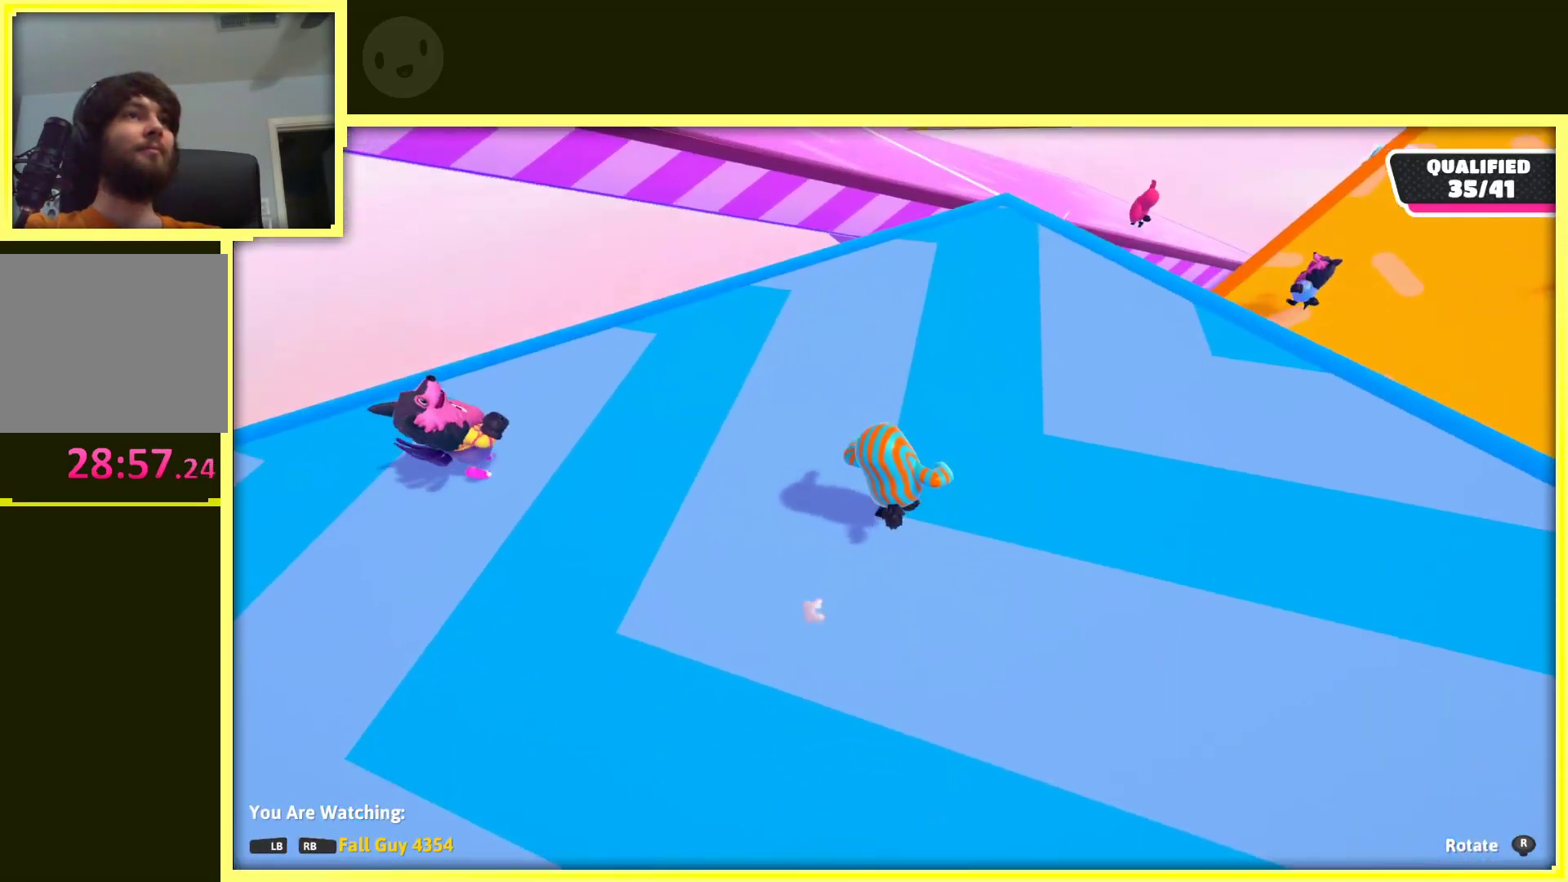
{"buttons": [], "left_stick": "center", "right_stick": "up-left", "events": [[467, "right_stick", "up-left"]]}
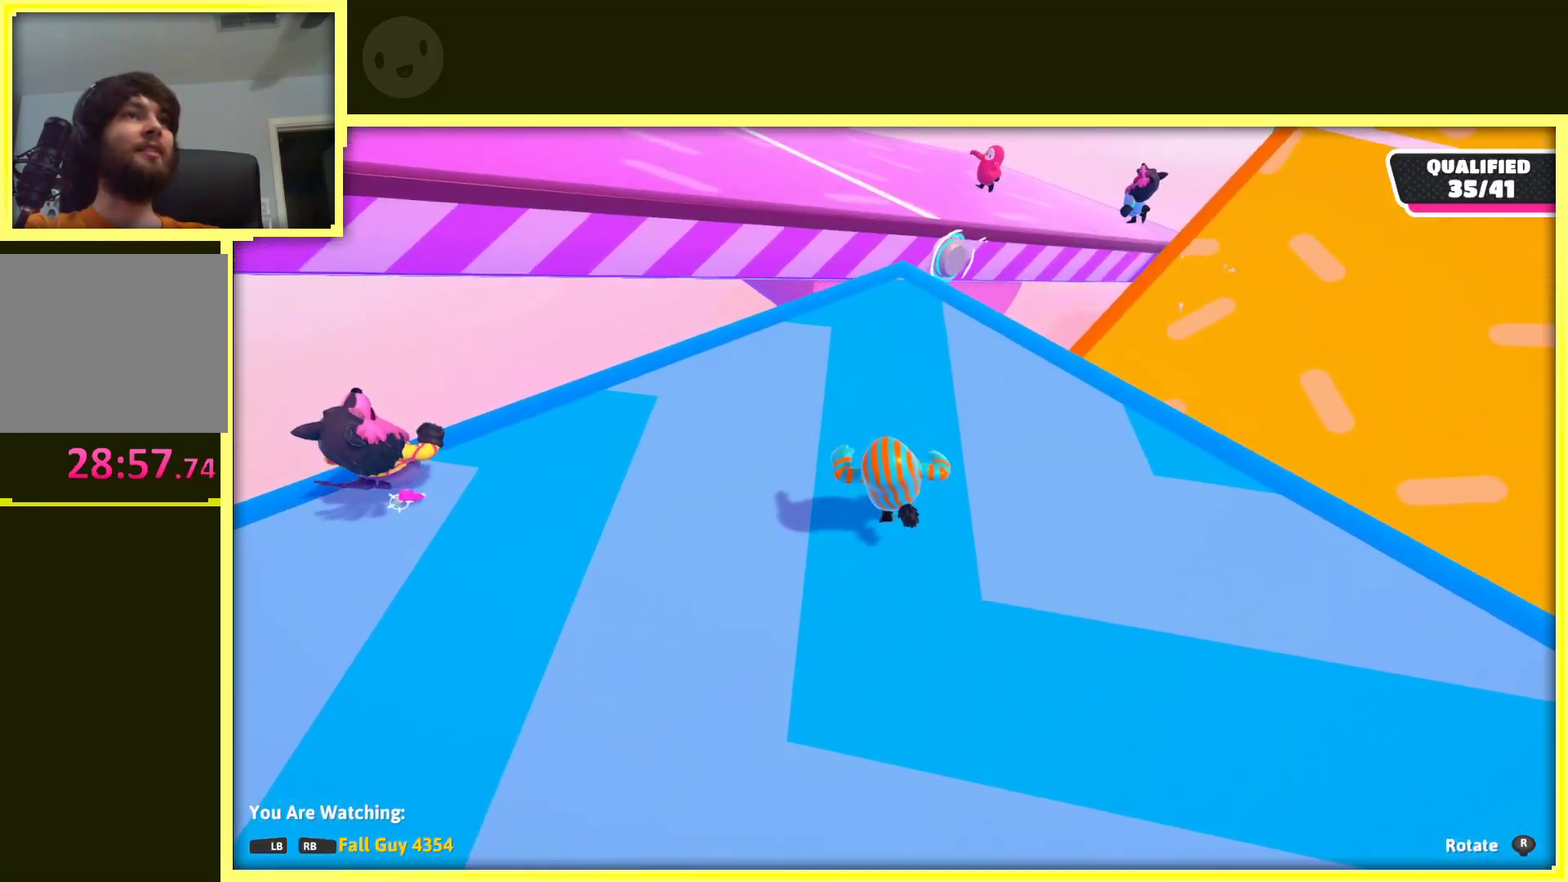
{"buttons": [], "left_stick": "center", "right_stick": "center", "events": [[67, "right_stick", "up"], [250, "right_stick", "center"]]}
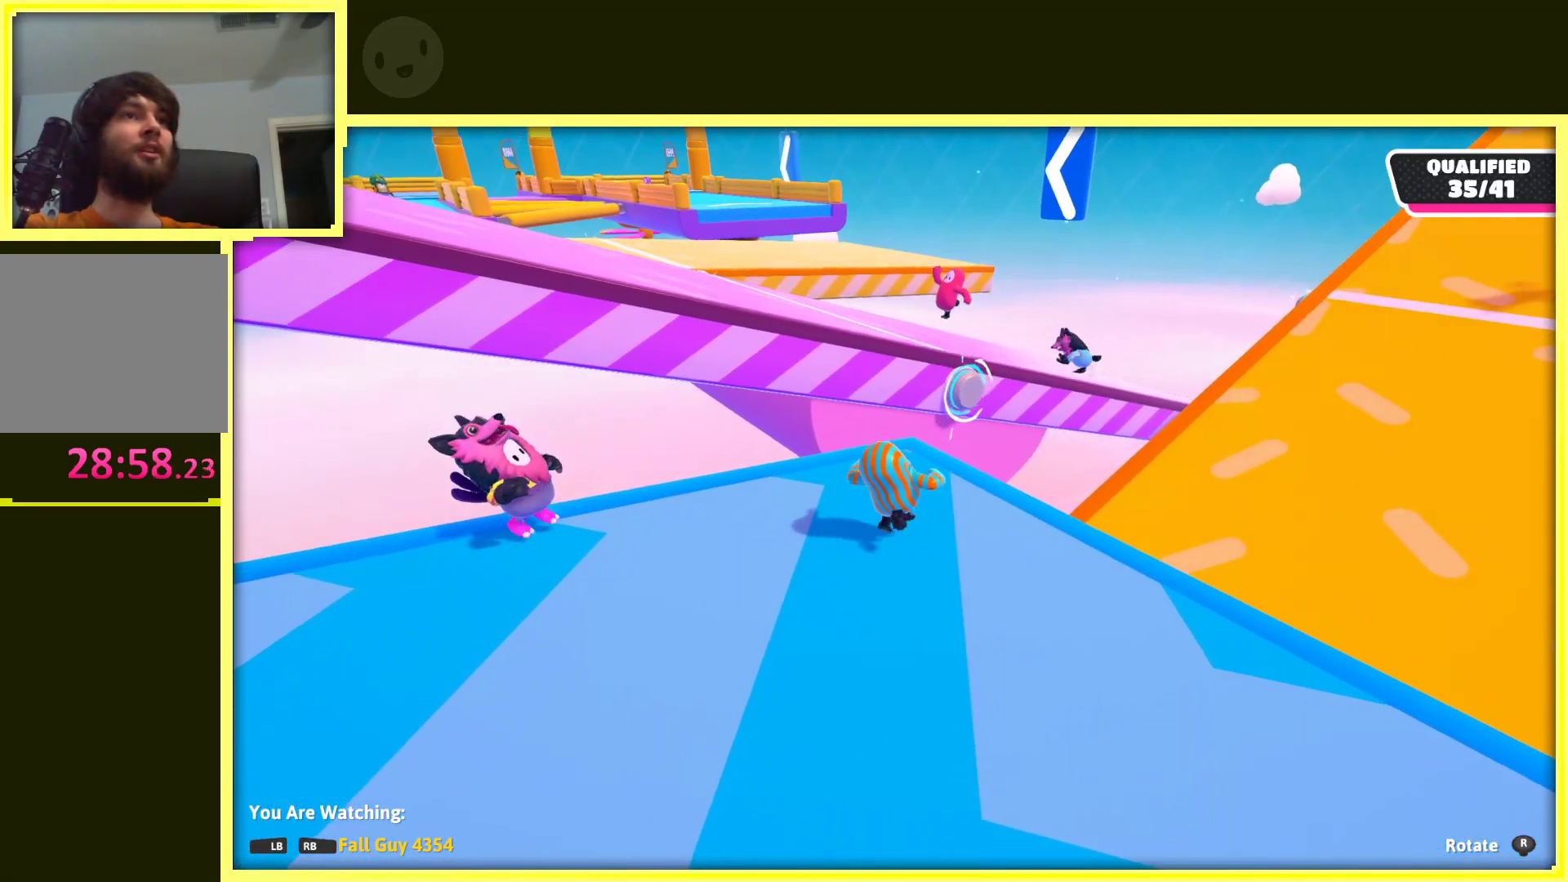
{"buttons": [], "left_stick": "center", "right_stick": "center", "events": []}
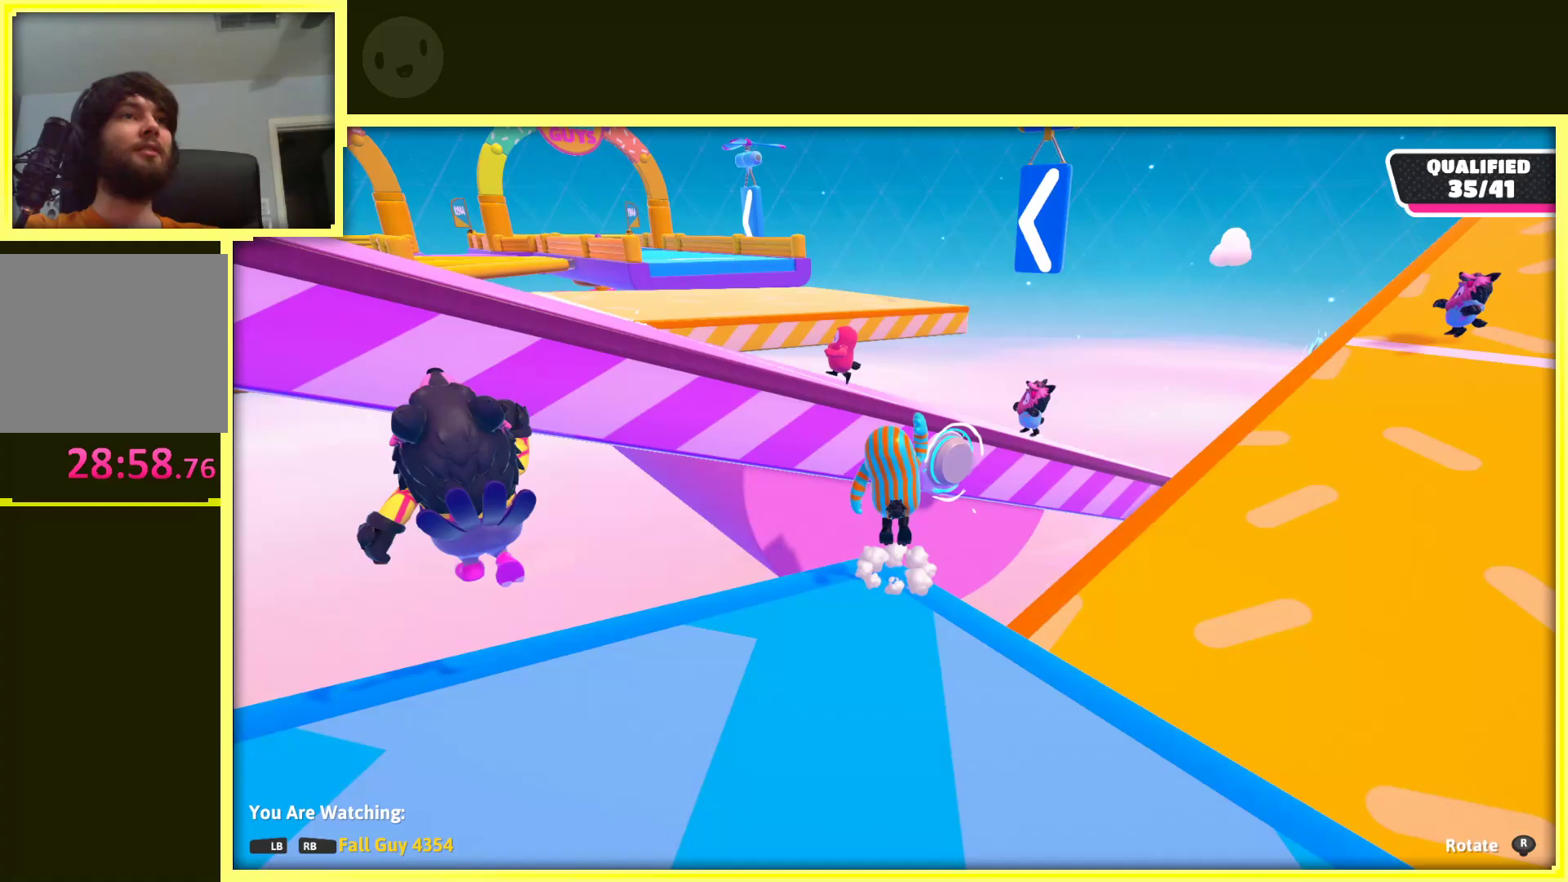
{"buttons": [], "left_stick": "center", "right_stick": "center", "events": []}
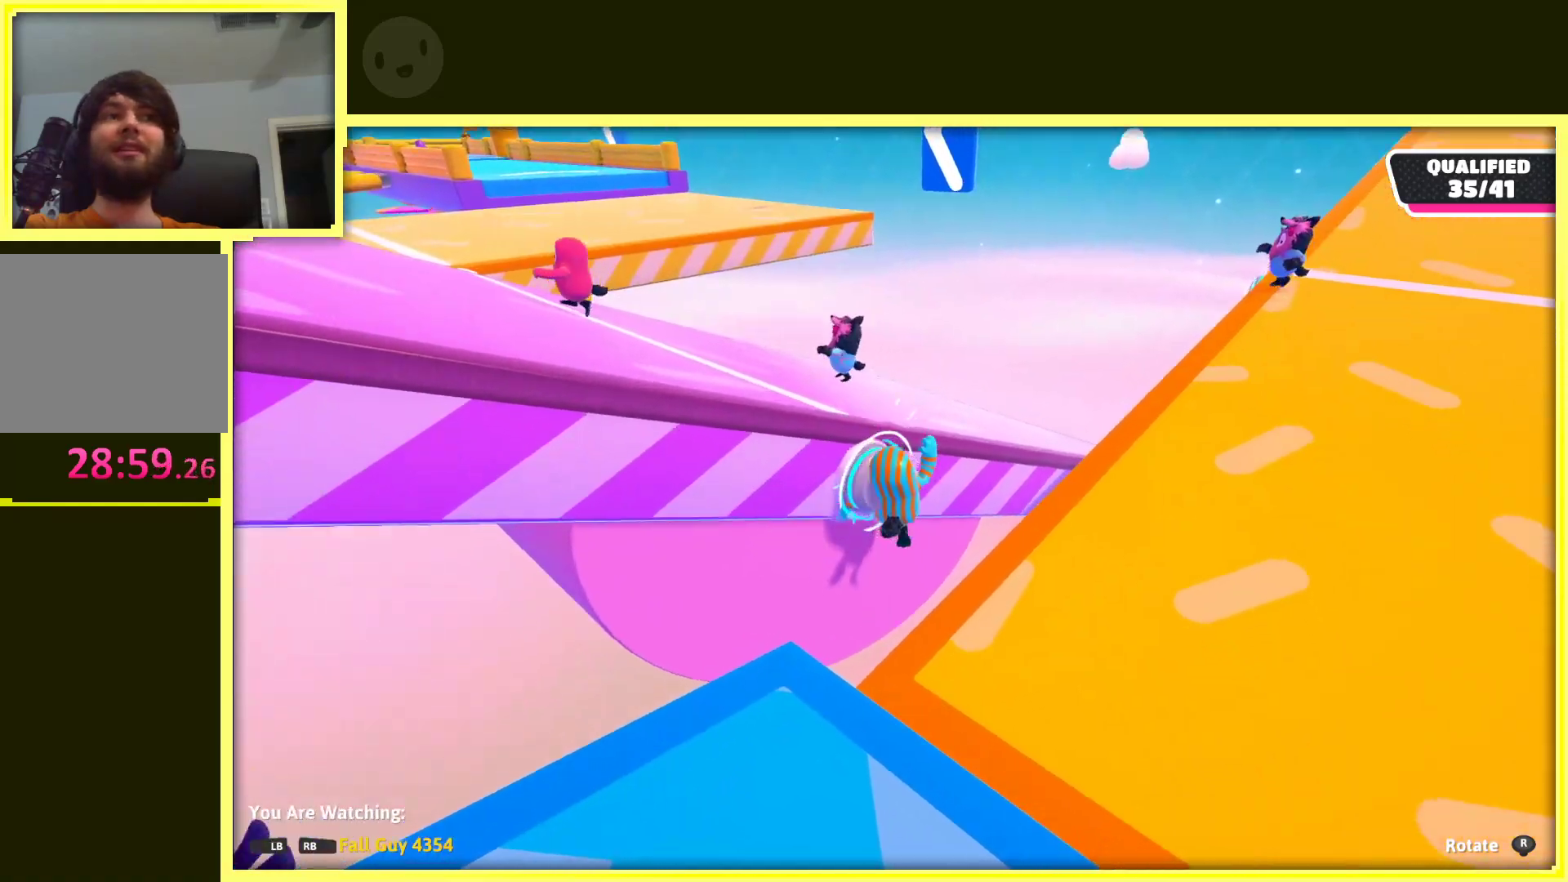
{"buttons": [], "left_stick": "center", "right_stick": "center", "events": []}
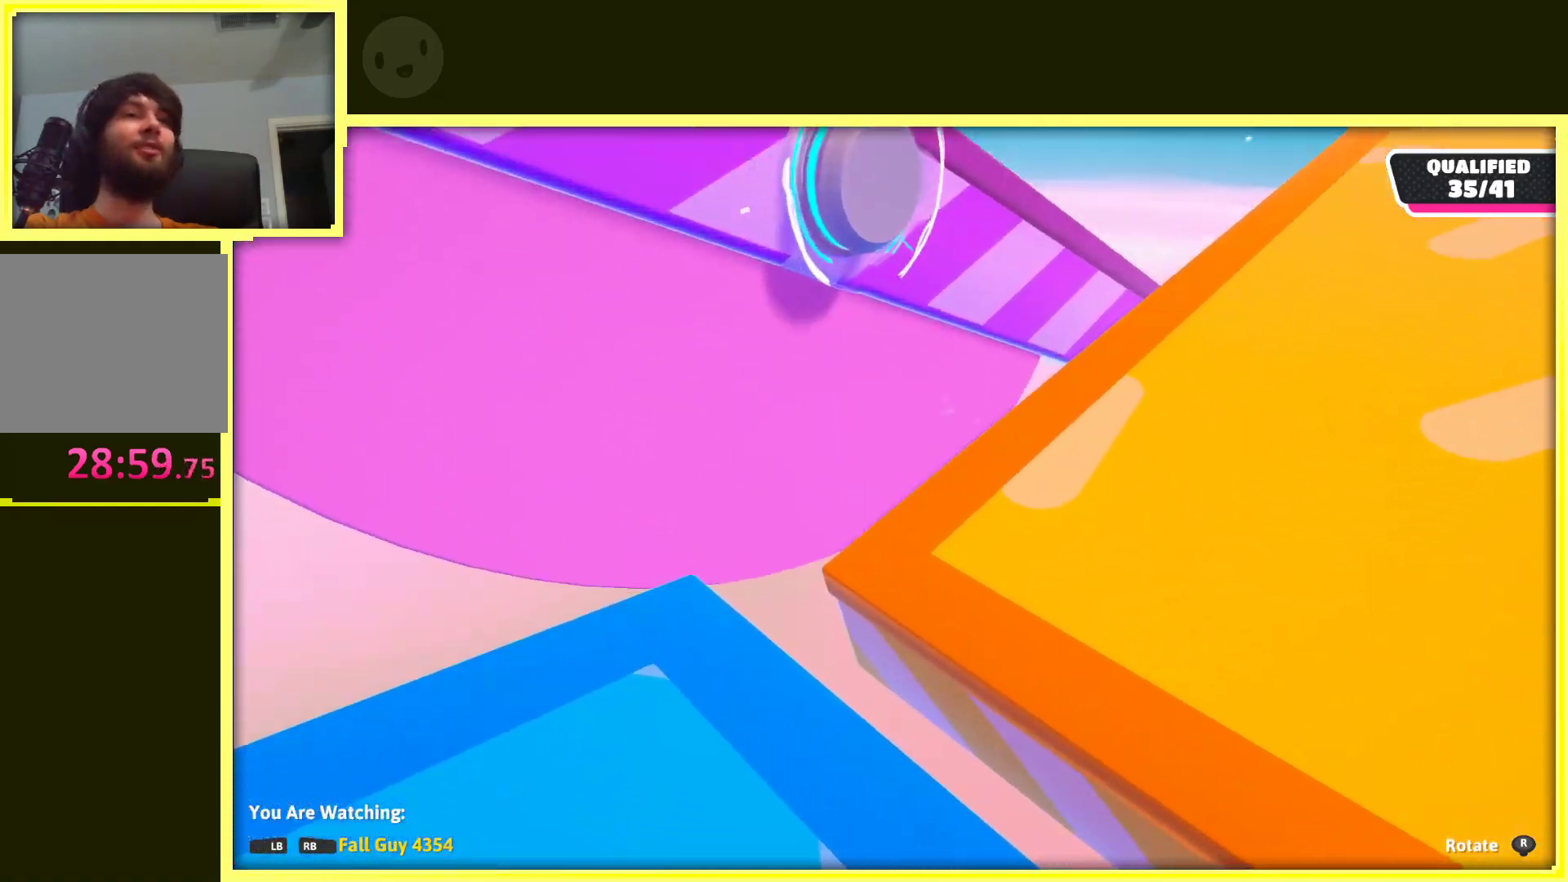
{"buttons": [], "left_stick": "center", "right_stick": "right", "events": [[500, "right_stick", "right"]]}
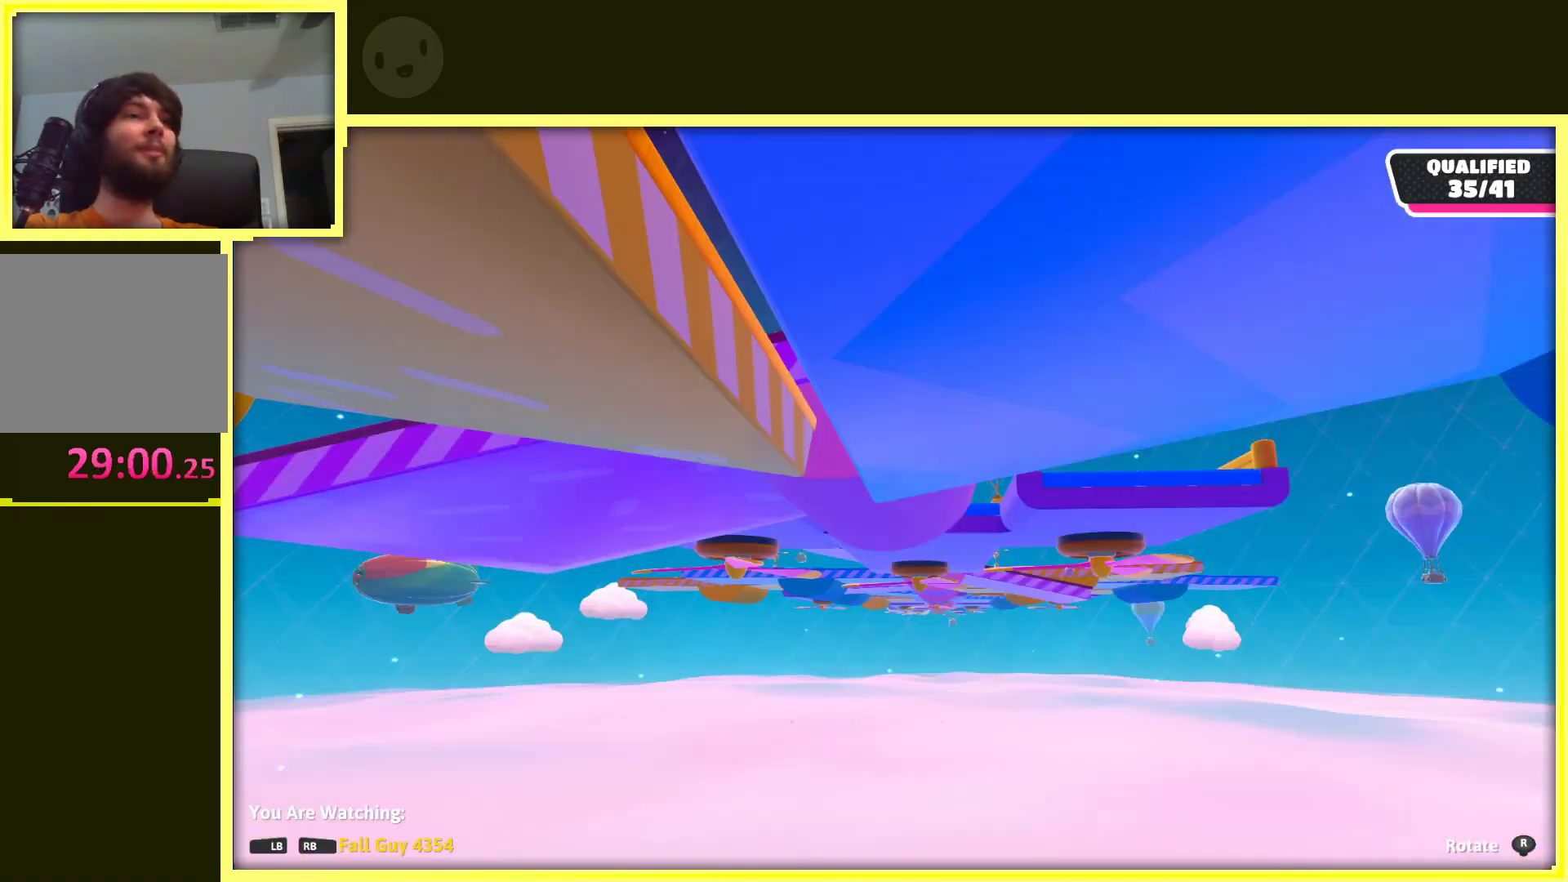
{"buttons": [], "left_stick": "center", "right_stick": "center", "events": [[117, "right_stick", "up-right"], [450, "right_stick", "center"]]}
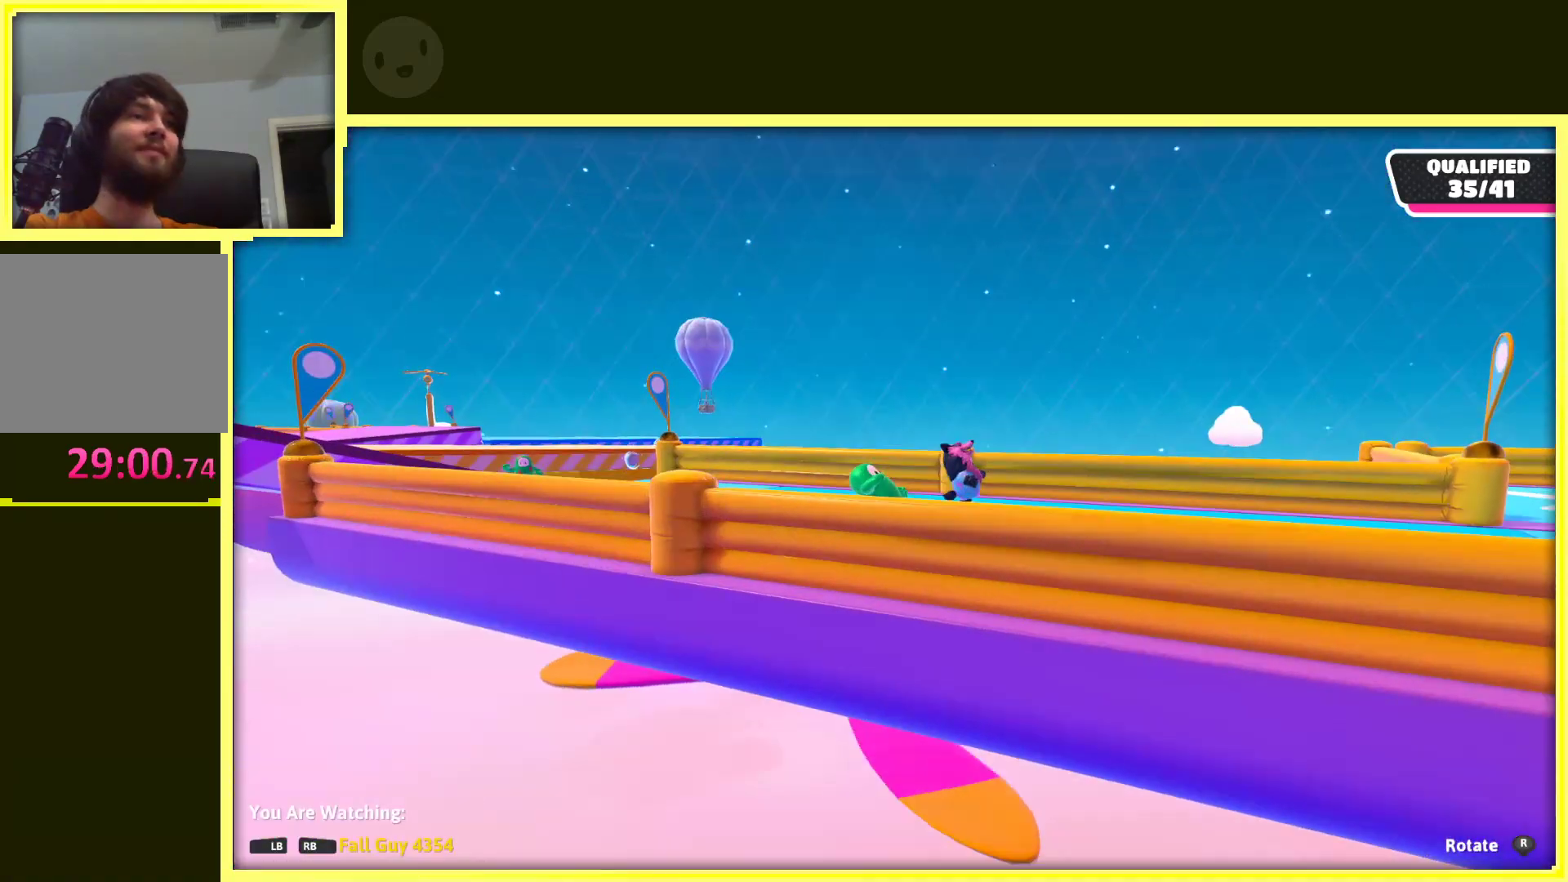
{"buttons": [], "left_stick": "center", "right_stick": "right", "events": [[300, "right_stick", "right"]]}
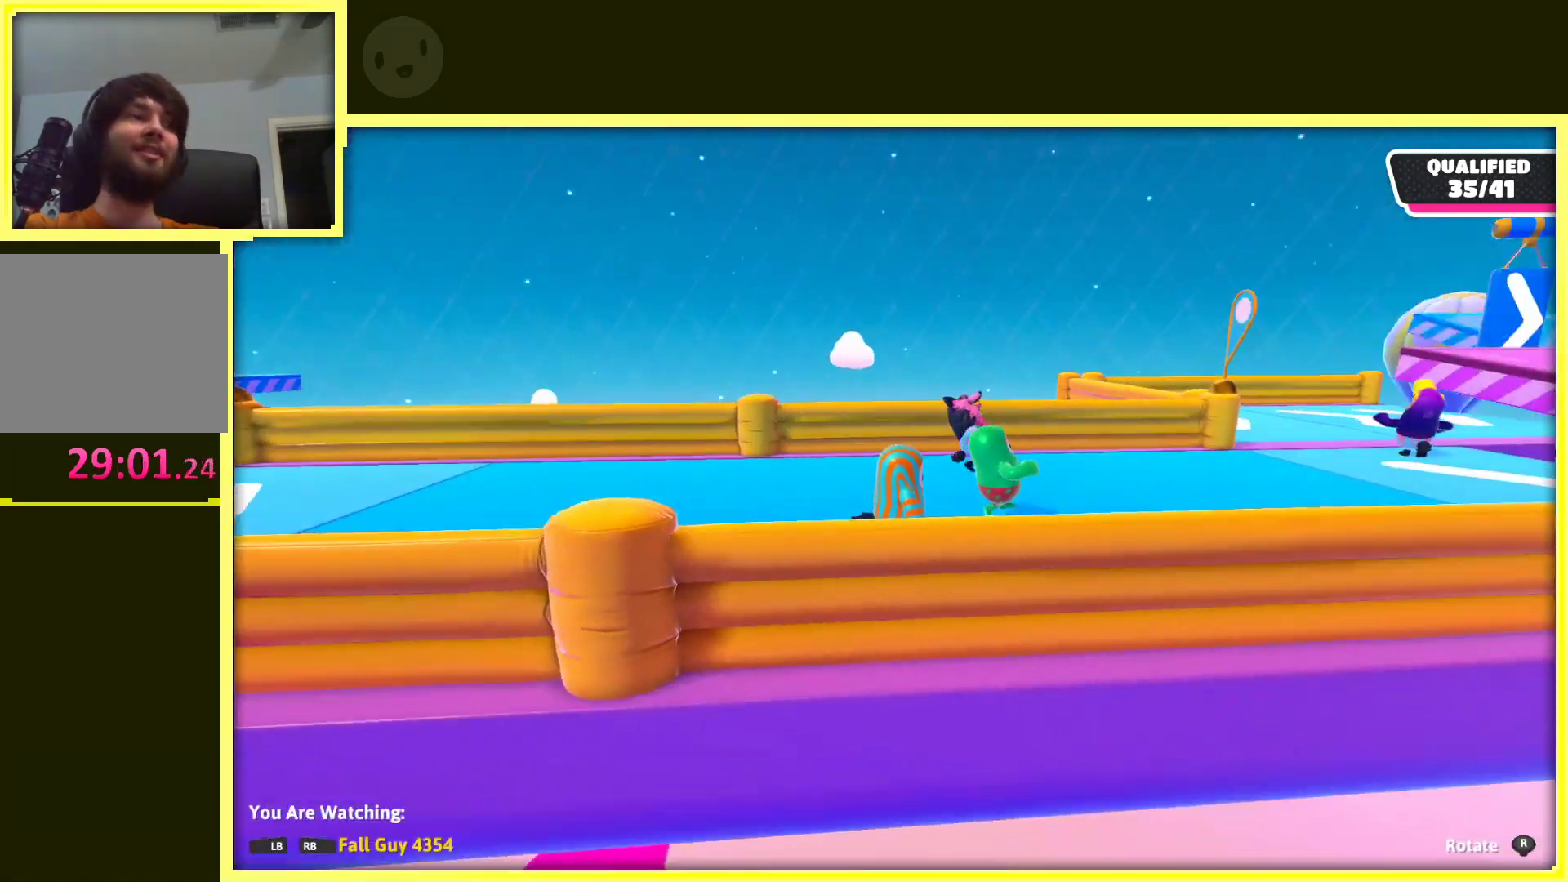
{"buttons": [], "left_stick": "center", "right_stick": "center", "events": [[250, "right_stick", "center"]]}
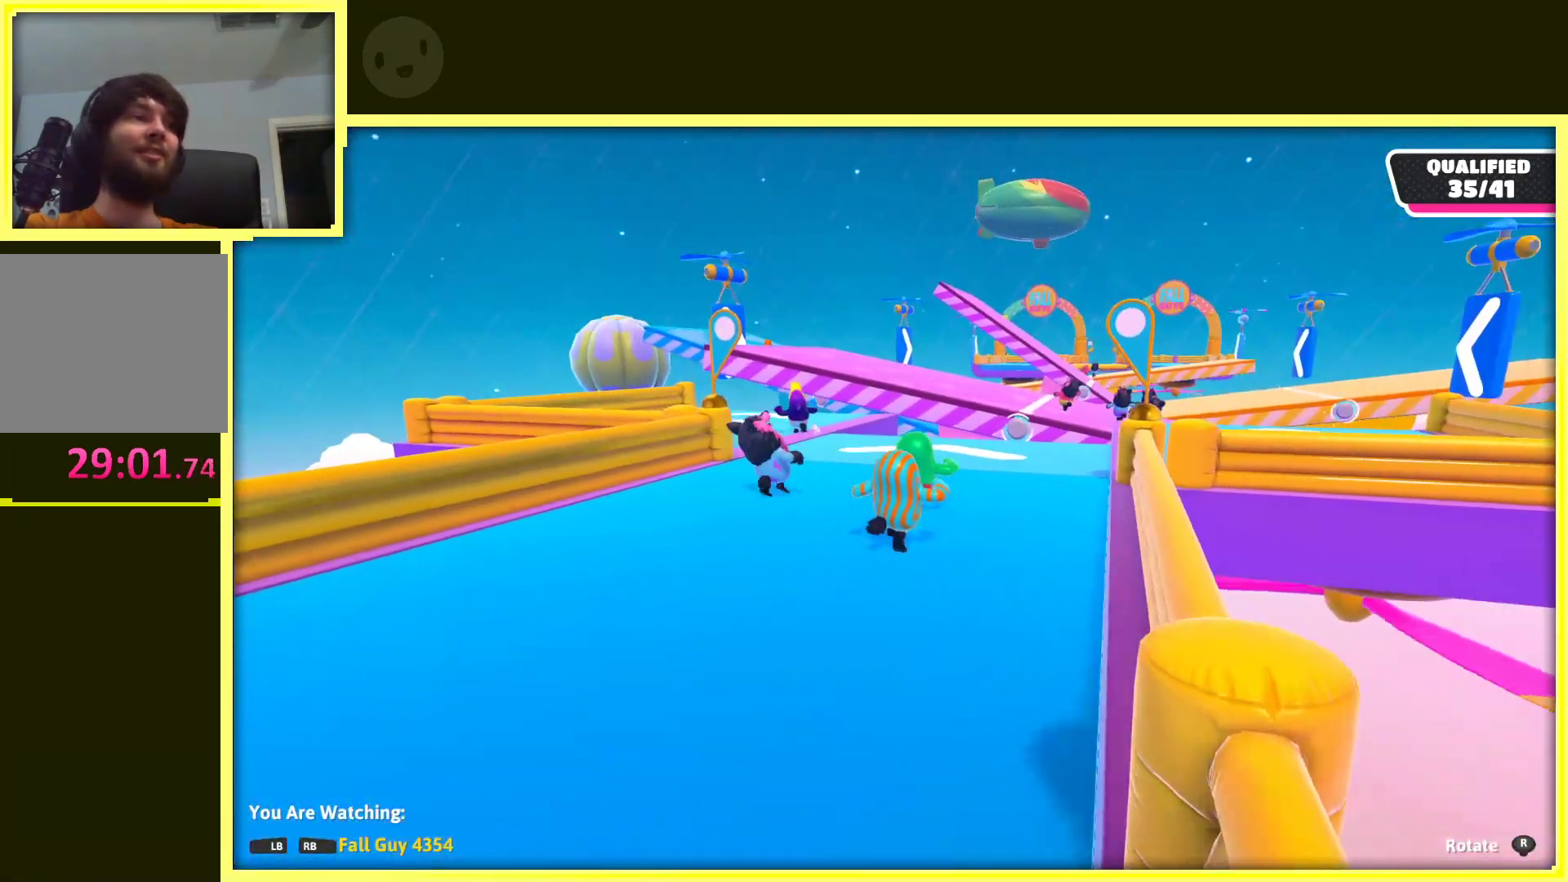
{"buttons": [], "left_stick": "center", "right_stick": "right", "events": [[317, "right_stick", "right"]]}
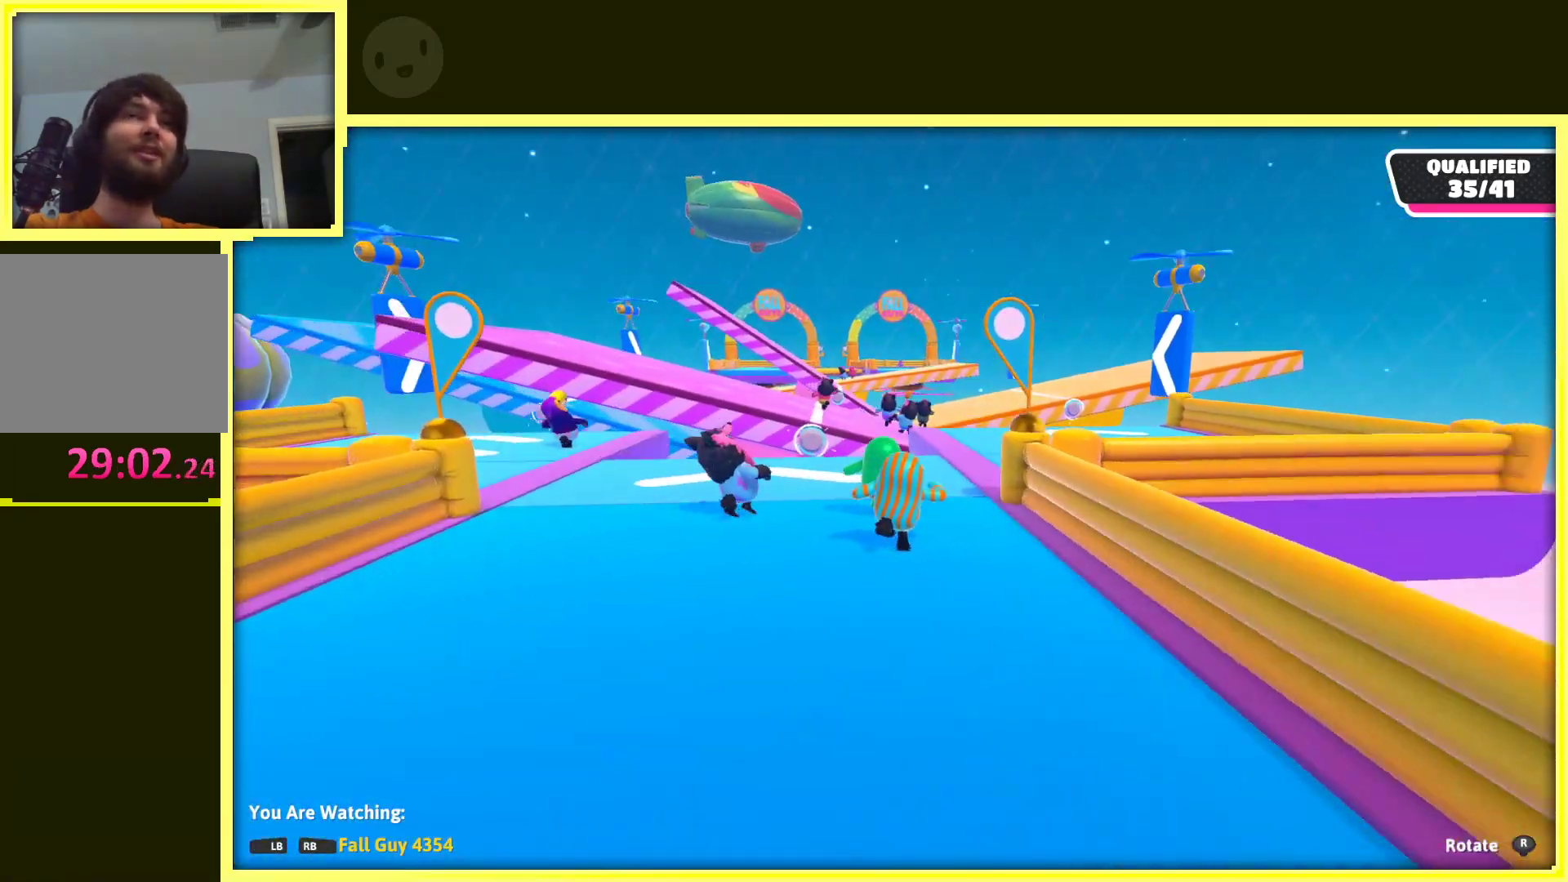
{"buttons": [], "left_stick": "center", "right_stick": "down", "events": [[67, "right_stick", "center"], [467, "right_stick", "down"]]}
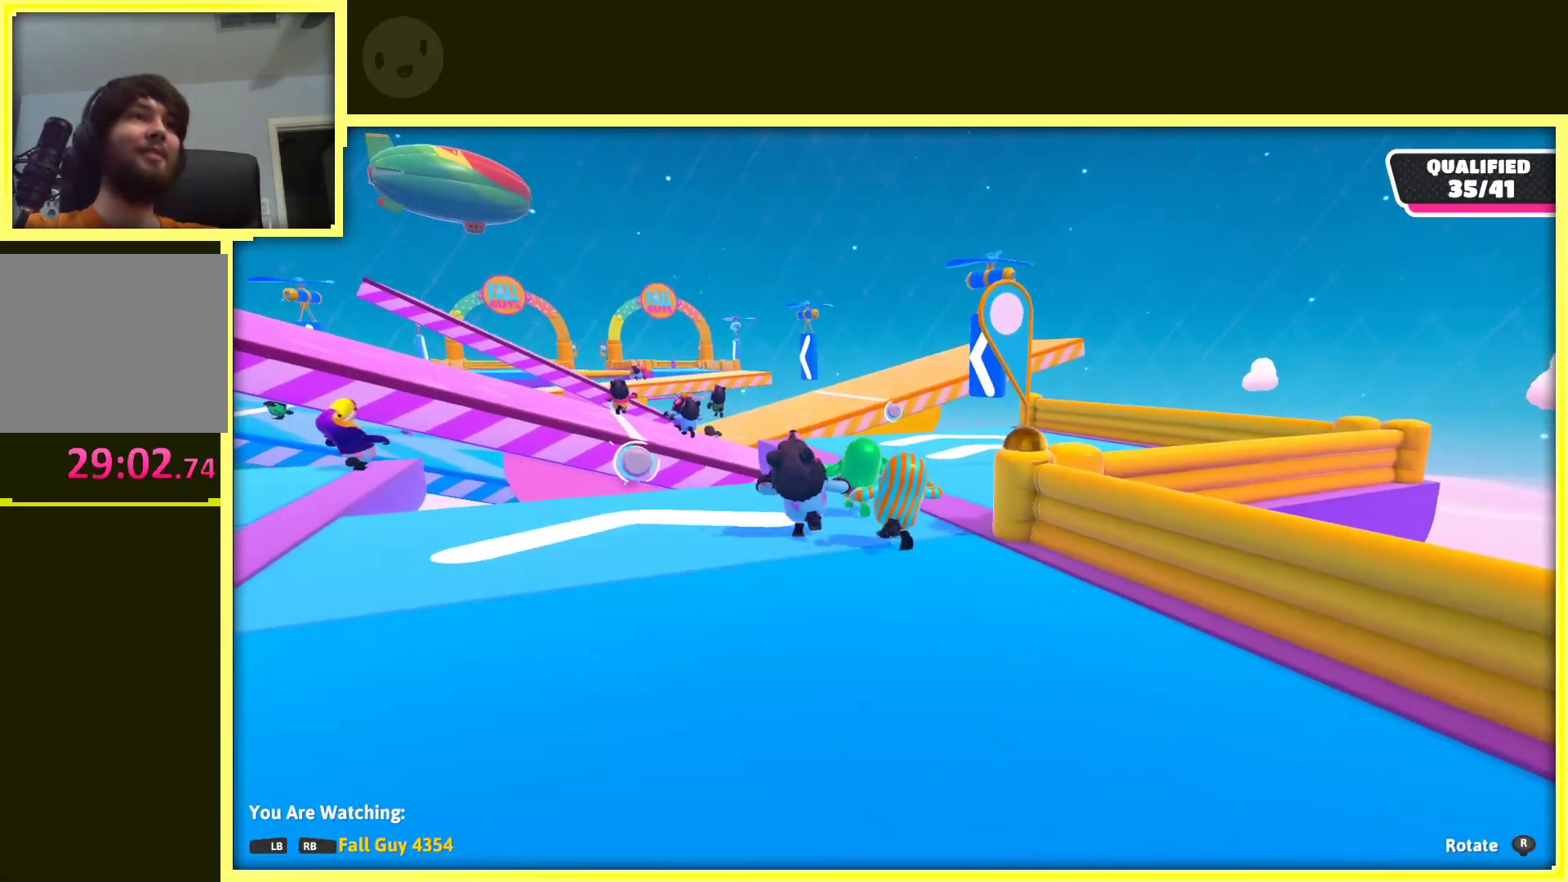
{"buttons": [], "left_stick": "center", "right_stick": "center", "events": [[167, "right_stick", "center"]]}
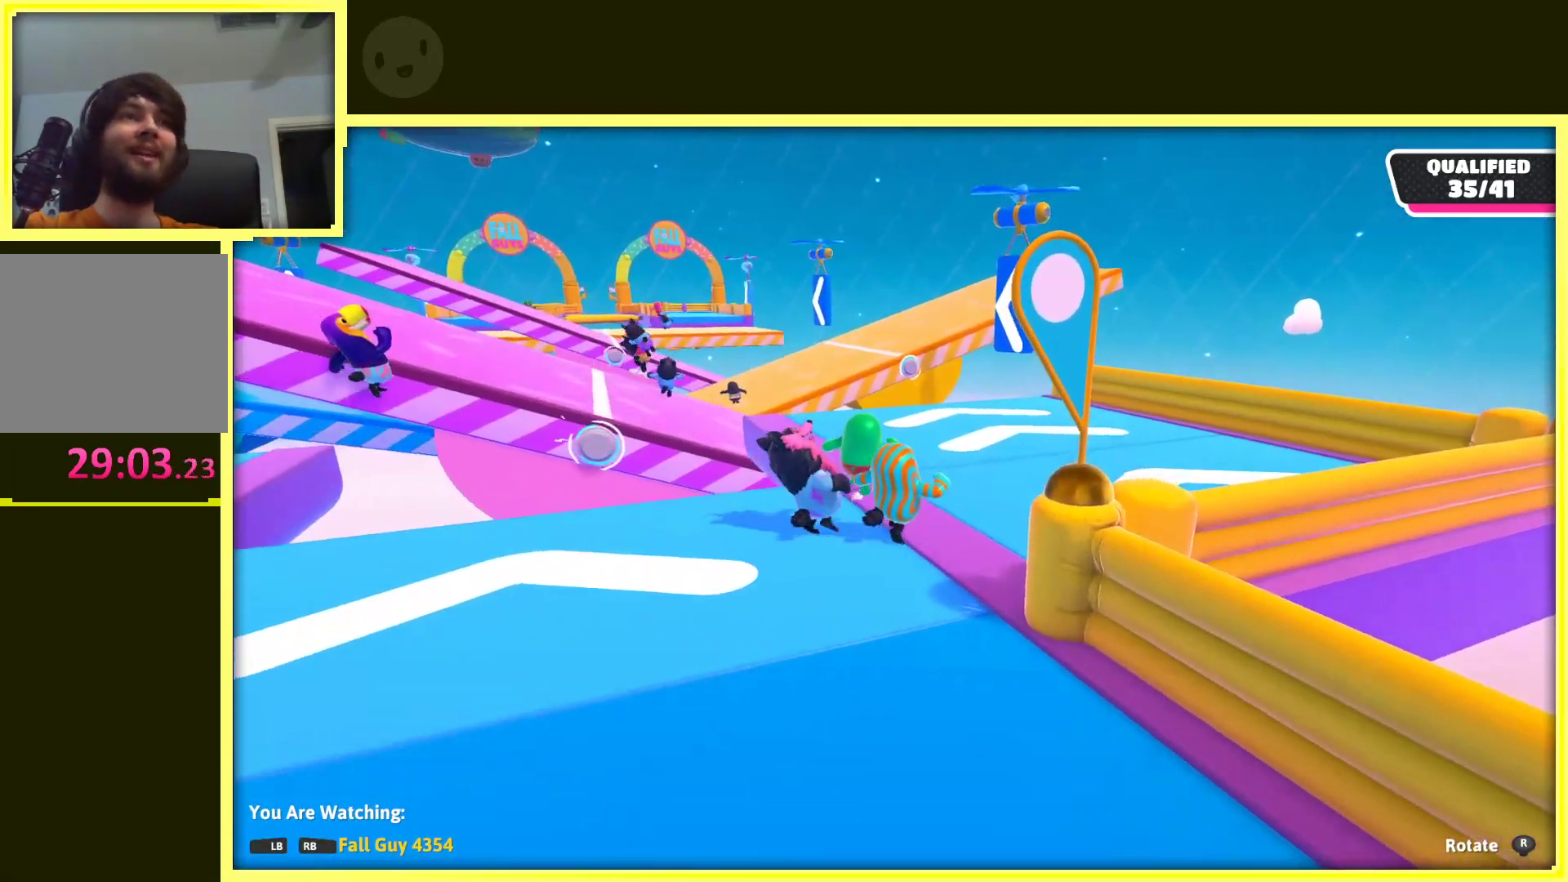
{"buttons": [], "left_stick": "center", "right_stick": "center", "events": [[183, "right_stick", "left"], [400, "right_stick", "center"]]}
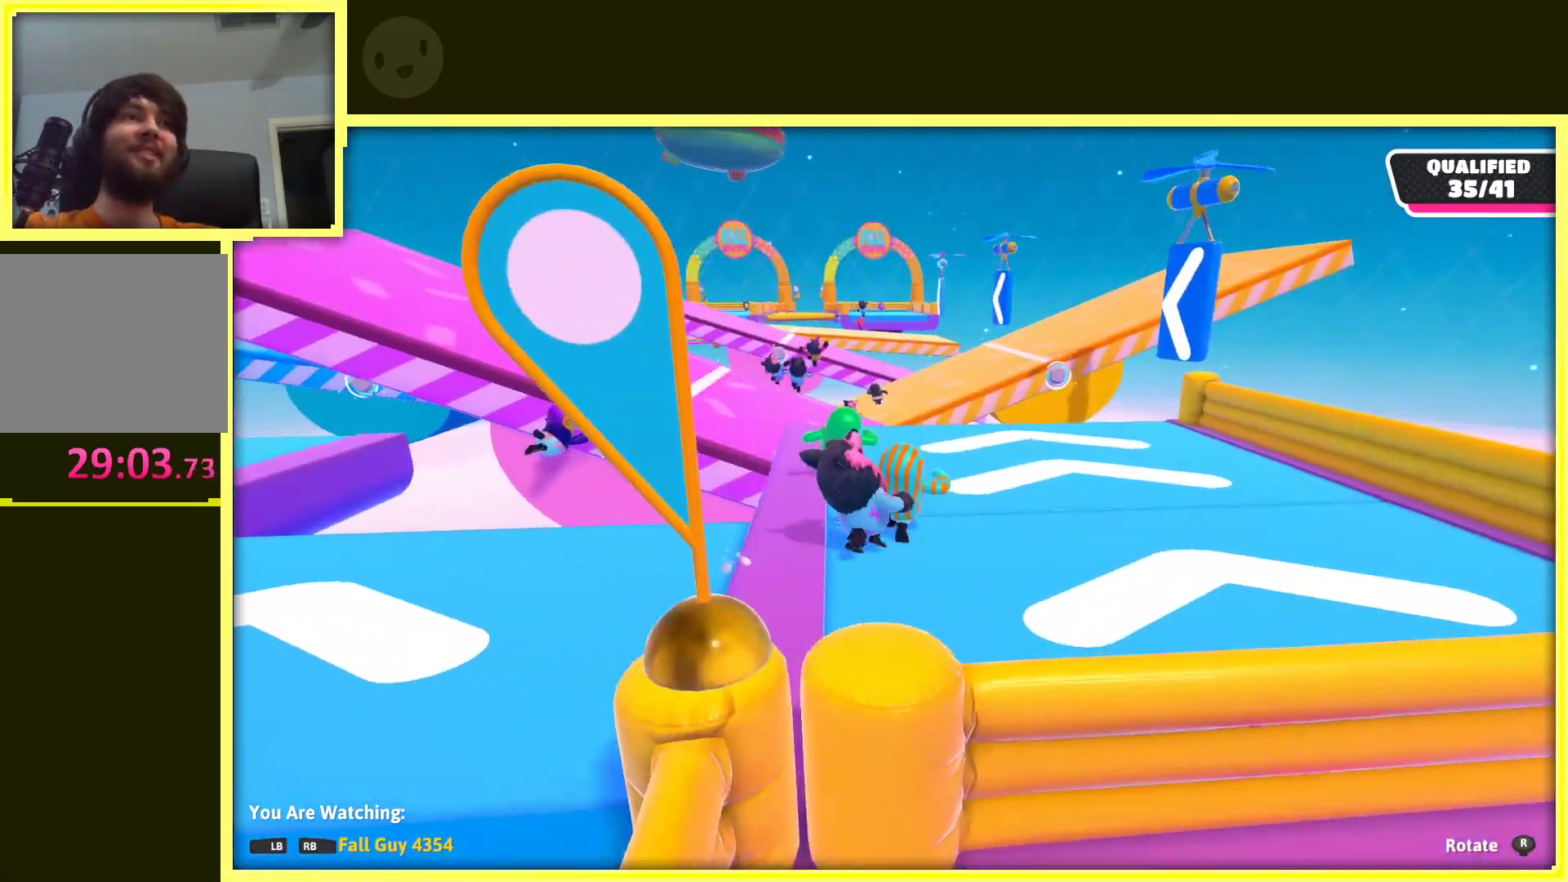
{"buttons": [], "left_stick": "center", "right_stick": "left", "events": [[417, "right_stick", "left"]]}
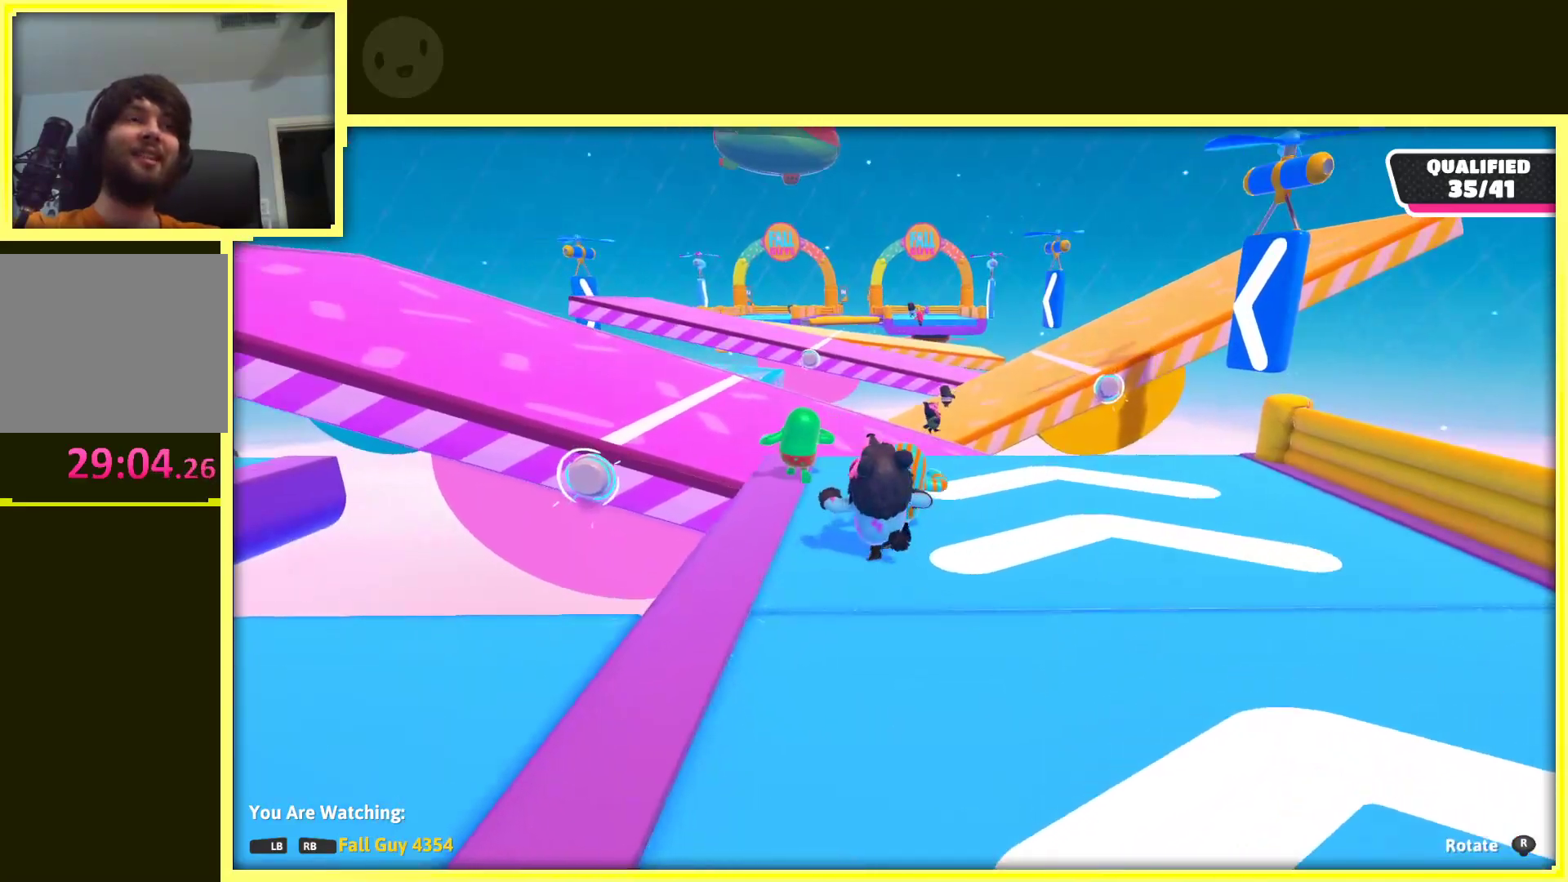
{"buttons": [], "left_stick": "center", "right_stick": "center", "events": [[167, "right_stick", "center"]]}
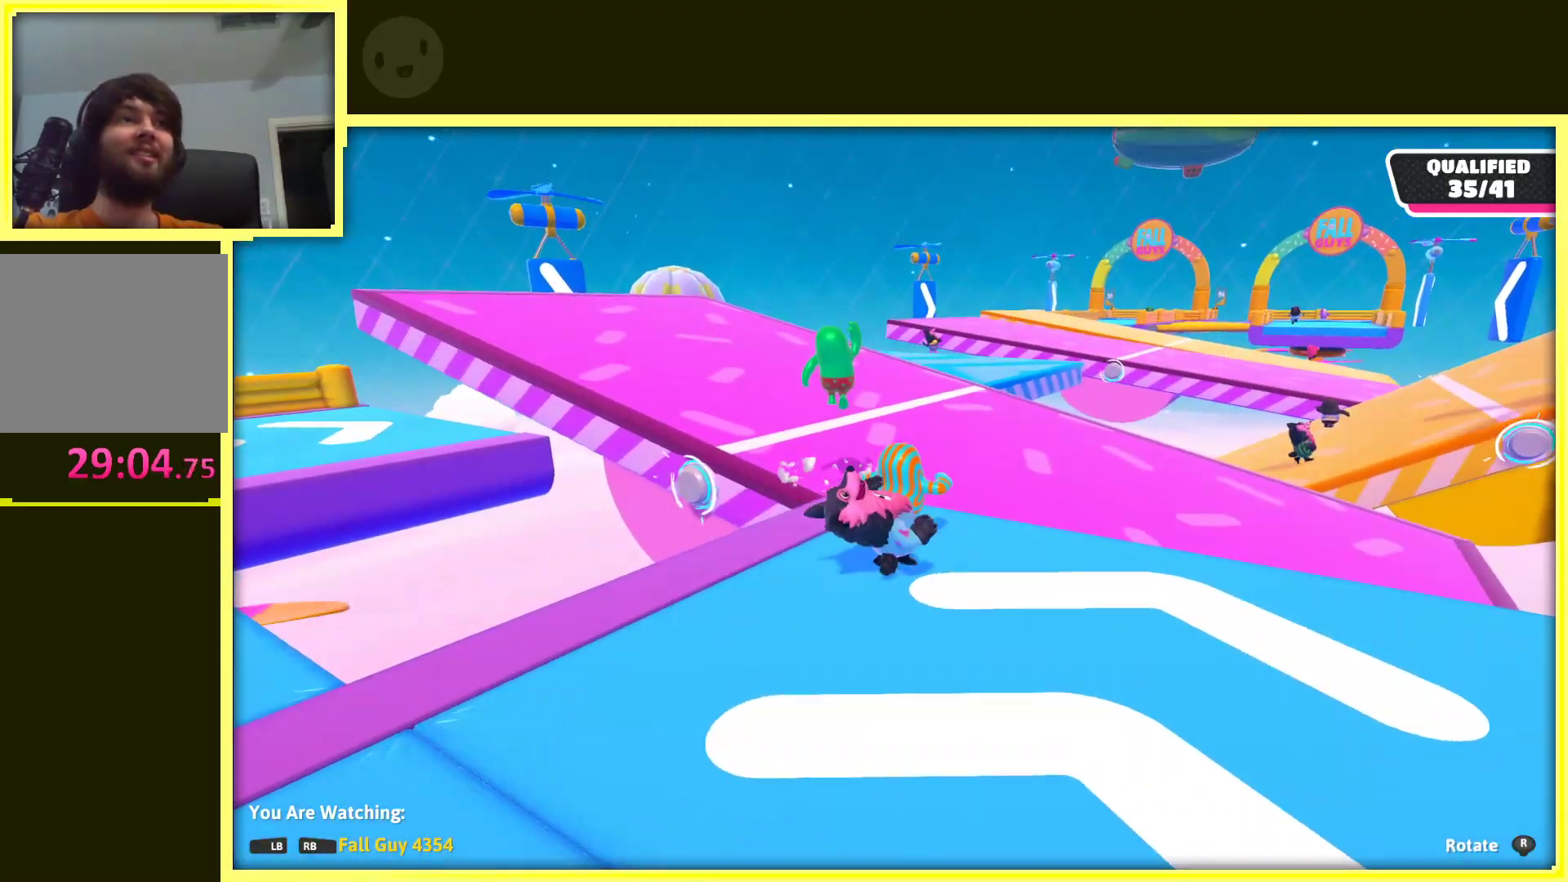
{"buttons": [], "left_stick": "center", "right_stick": "center", "events": []}
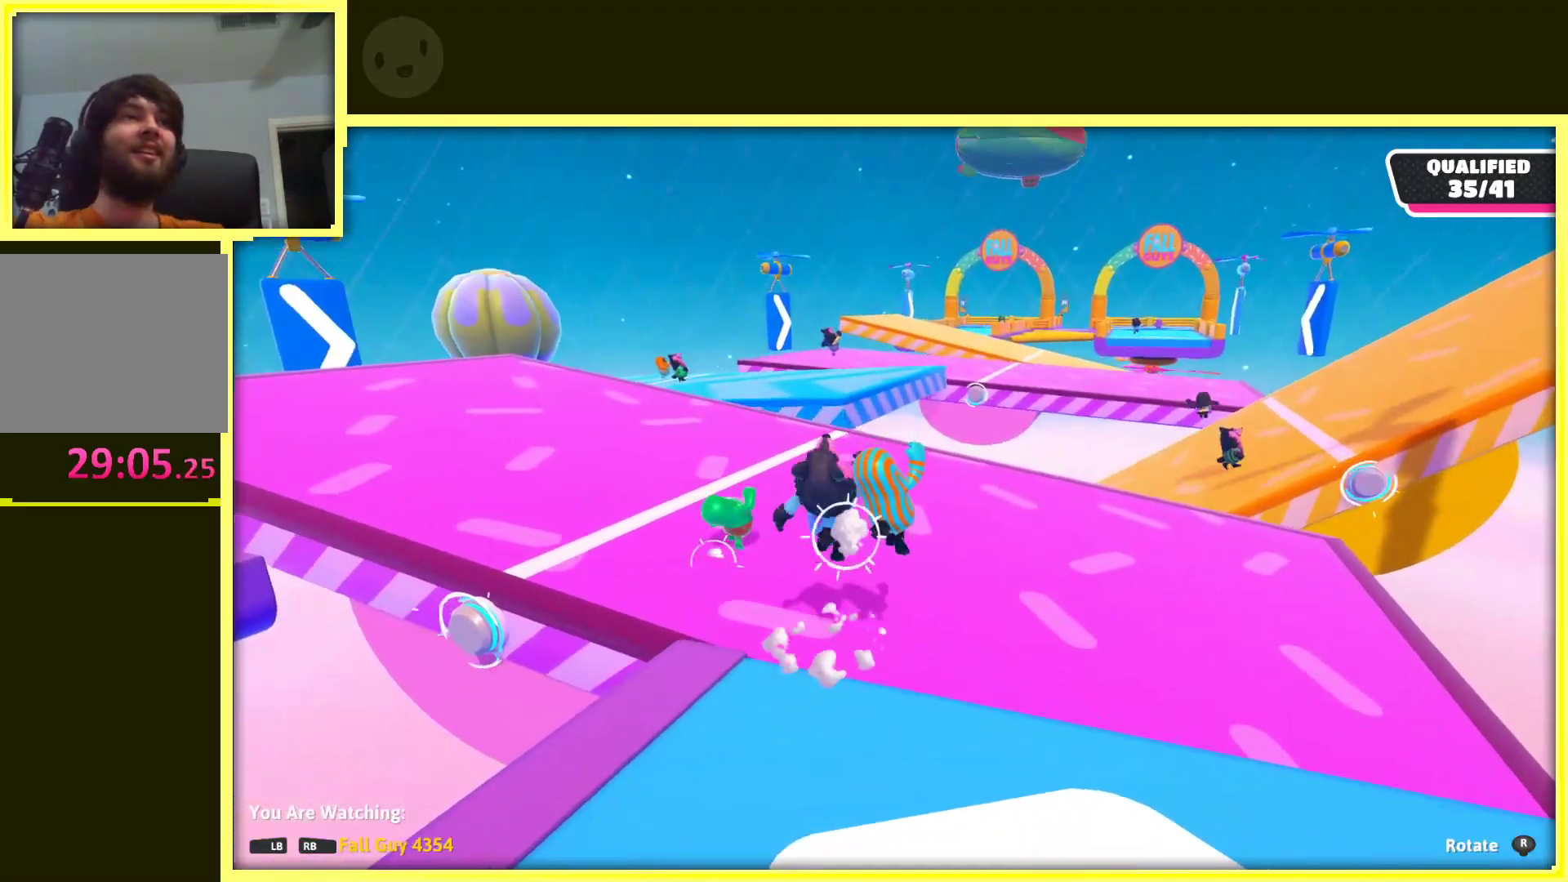
{"buttons": [], "left_stick": "center", "right_stick": "left", "events": [[483, "right_stick", "left"]]}
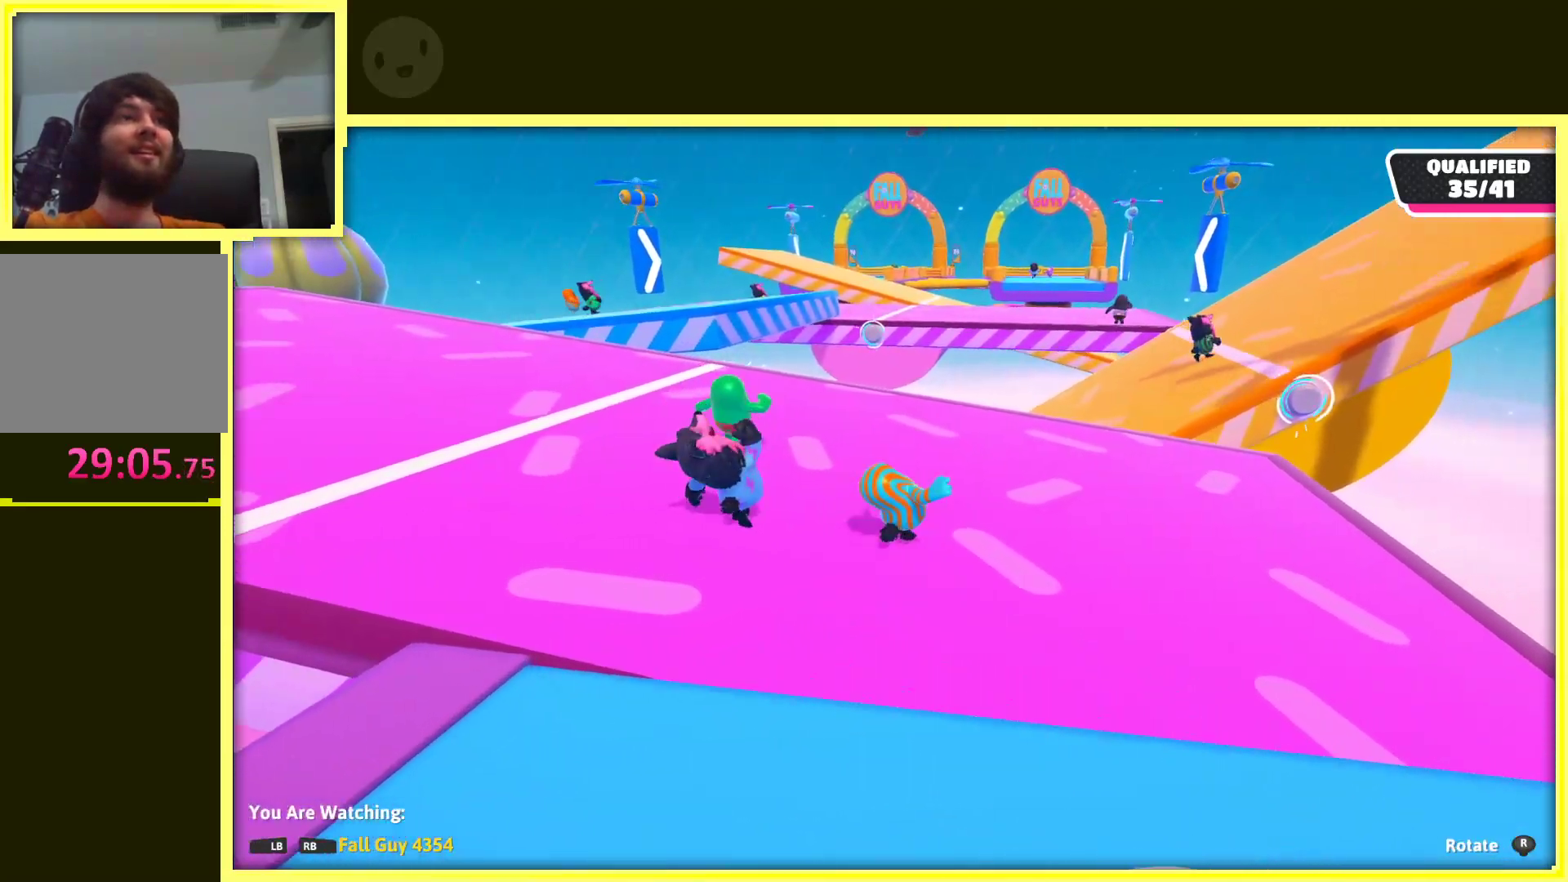
{"buttons": [], "left_stick": "center", "right_stick": "center", "events": [[233, "right_stick", "center"]]}
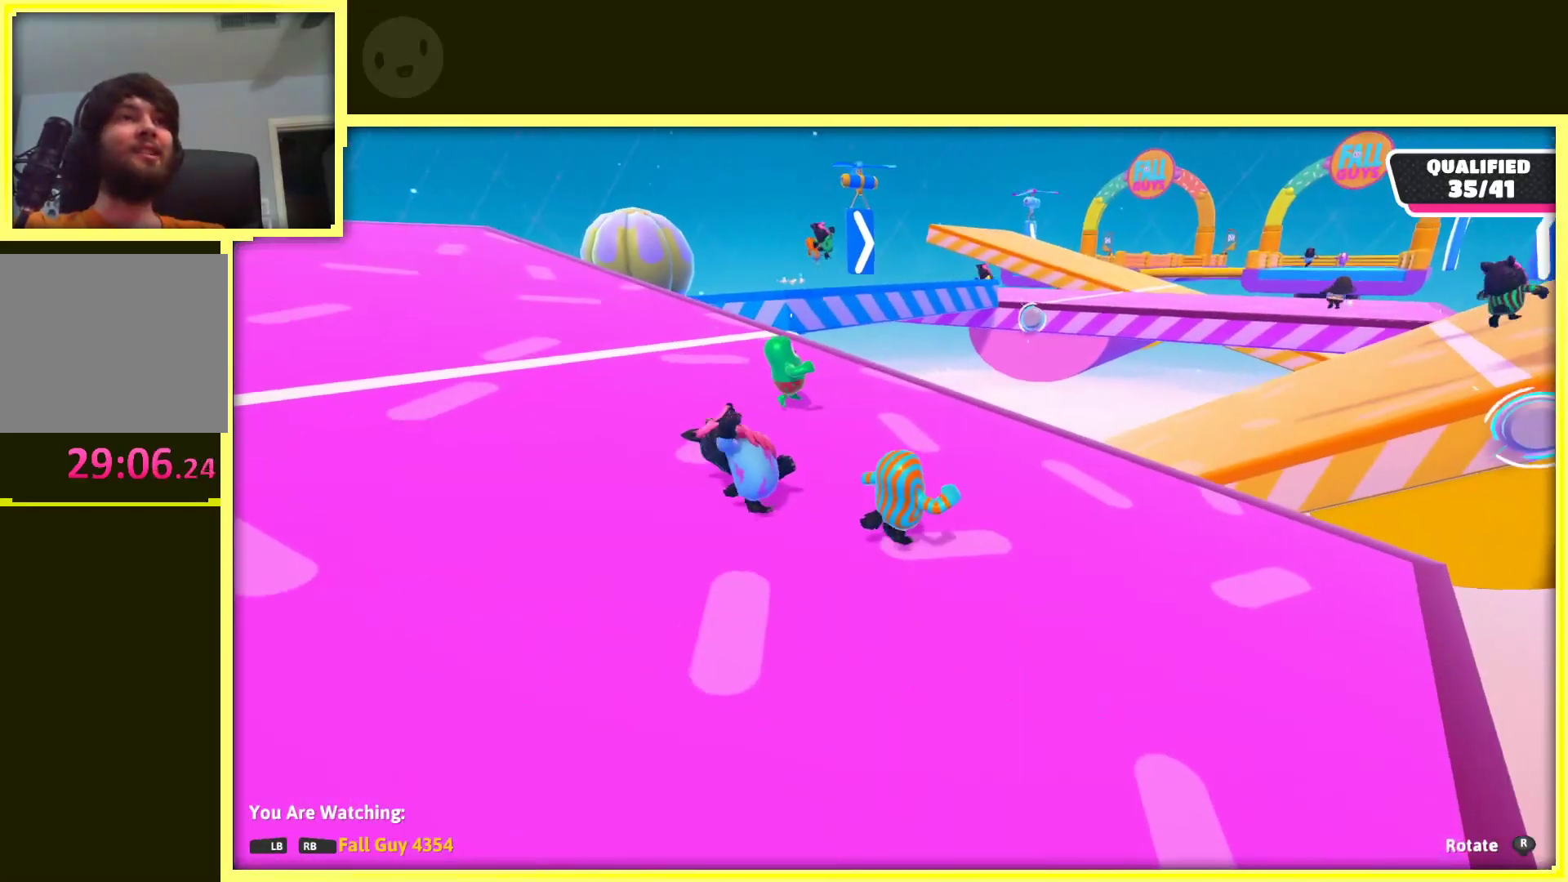
{"buttons": [], "left_stick": "center", "right_stick": "center", "events": [[200, "right_stick", "right"], [467, "right_stick", "center"]]}